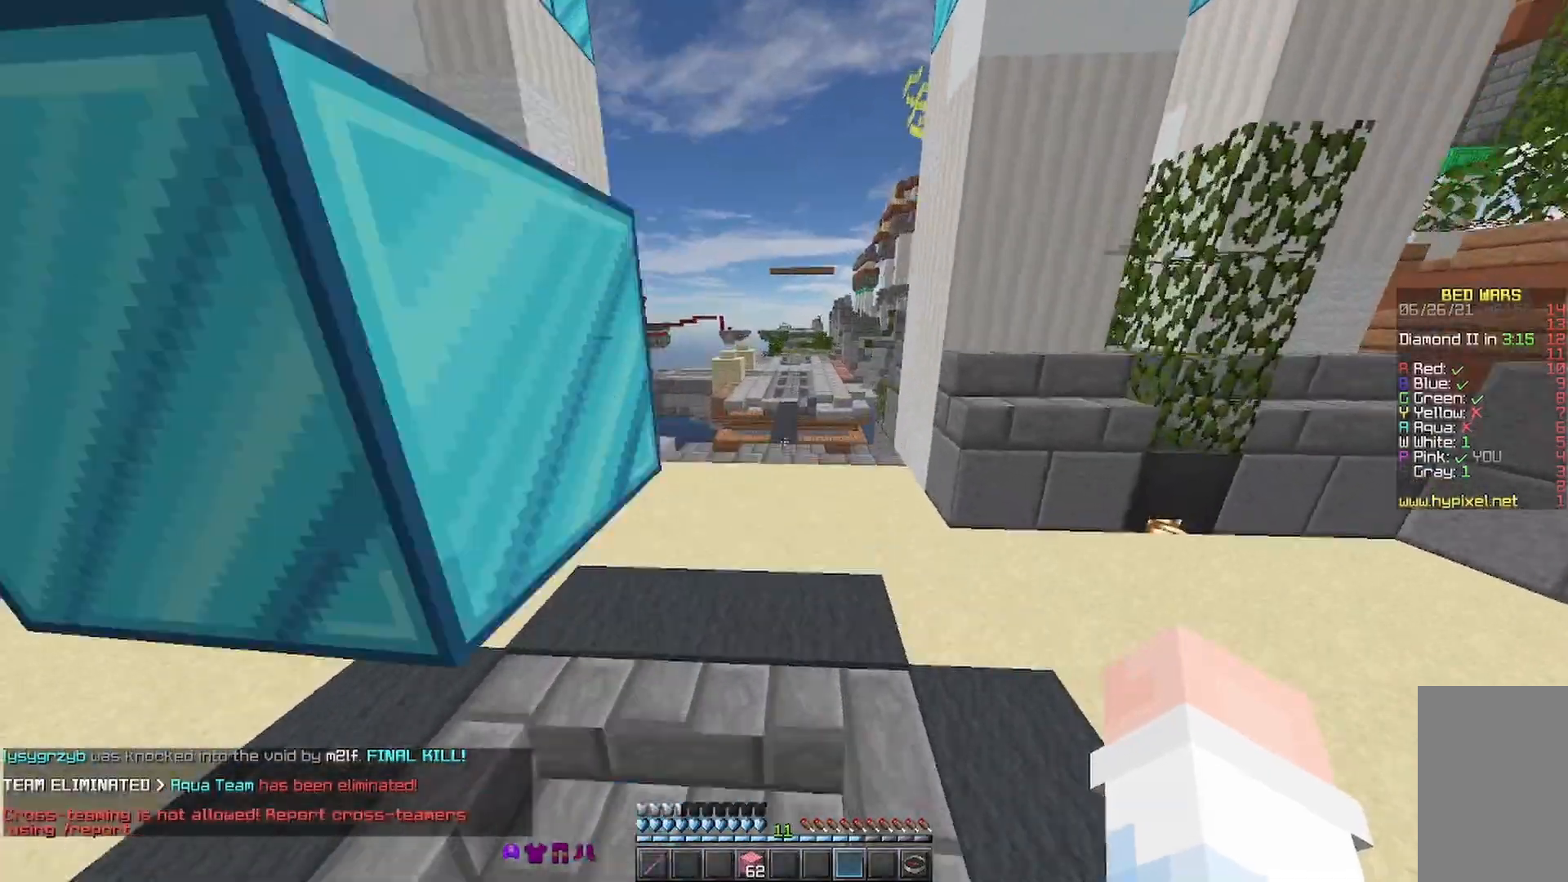
Gameplay with keyboard and mouse; each line is a JSON object with the keys and mouse buttons held at the frame after it. "events" lists presses ("down") and releases ("up") of "a", "d", "s", "space", "w", "mouse_left" and "mouse_right" between this image and that frame as [ms after this image, input, new state], when the widget could be followed in between. "mouse_left", "mouse_right" = the "left", "right" buttons of the "mouse" list. No other keys are recorded. Fast repeated clicks can show as one long hold. Mouse movement is not recorded.
{"keys": ["space", "w"], "mouse": [], "events": [[333, "mouse_right", "down"], [433, "mouse_right", "up"]]}
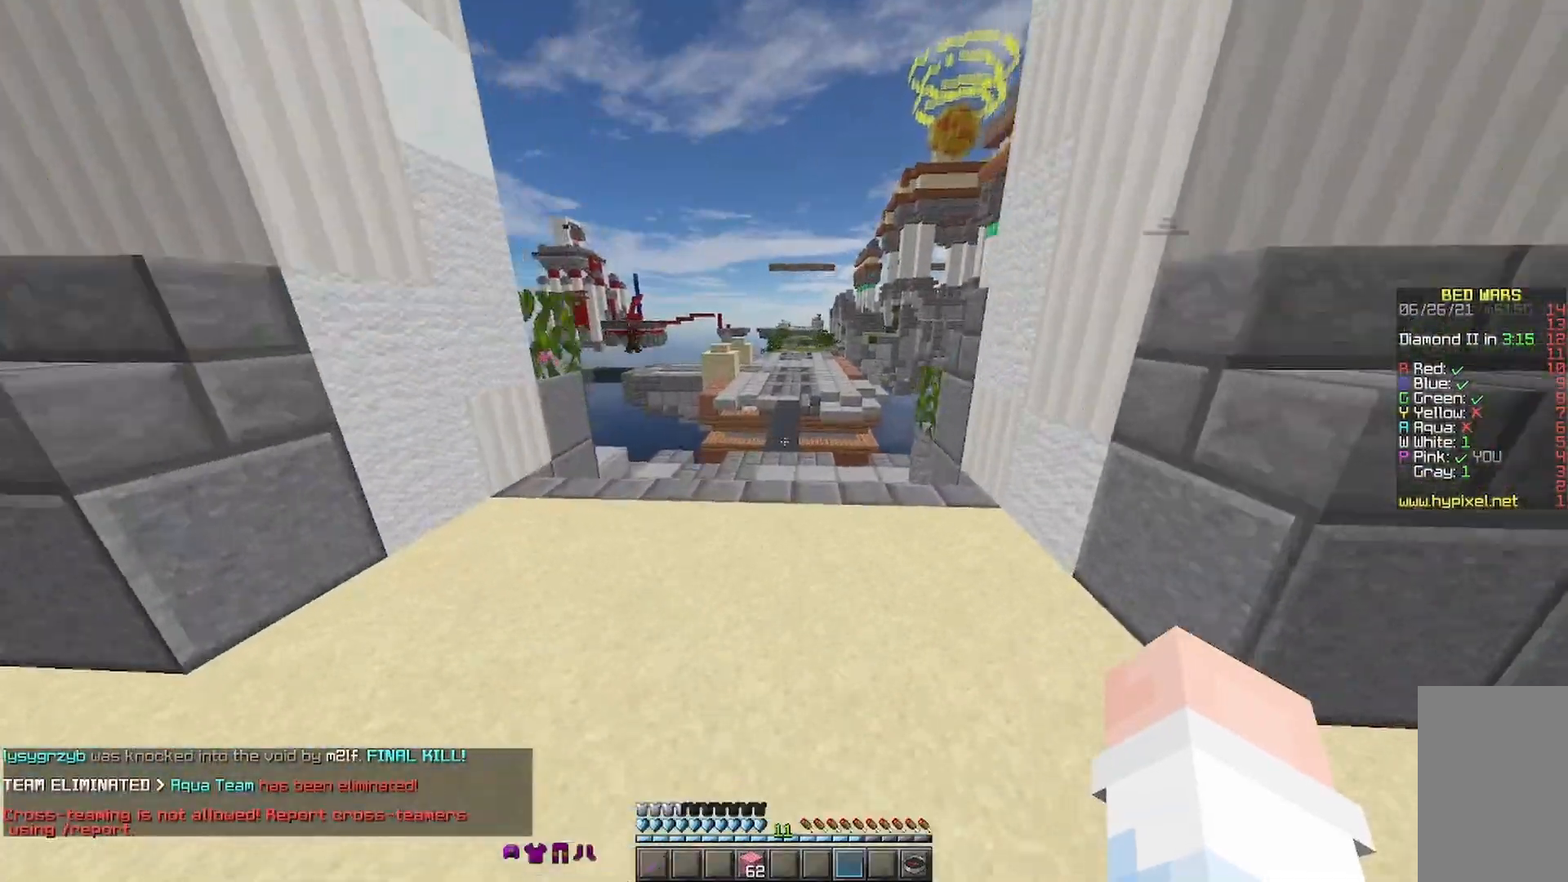
{"keys": ["space", "w"], "mouse": [], "events": []}
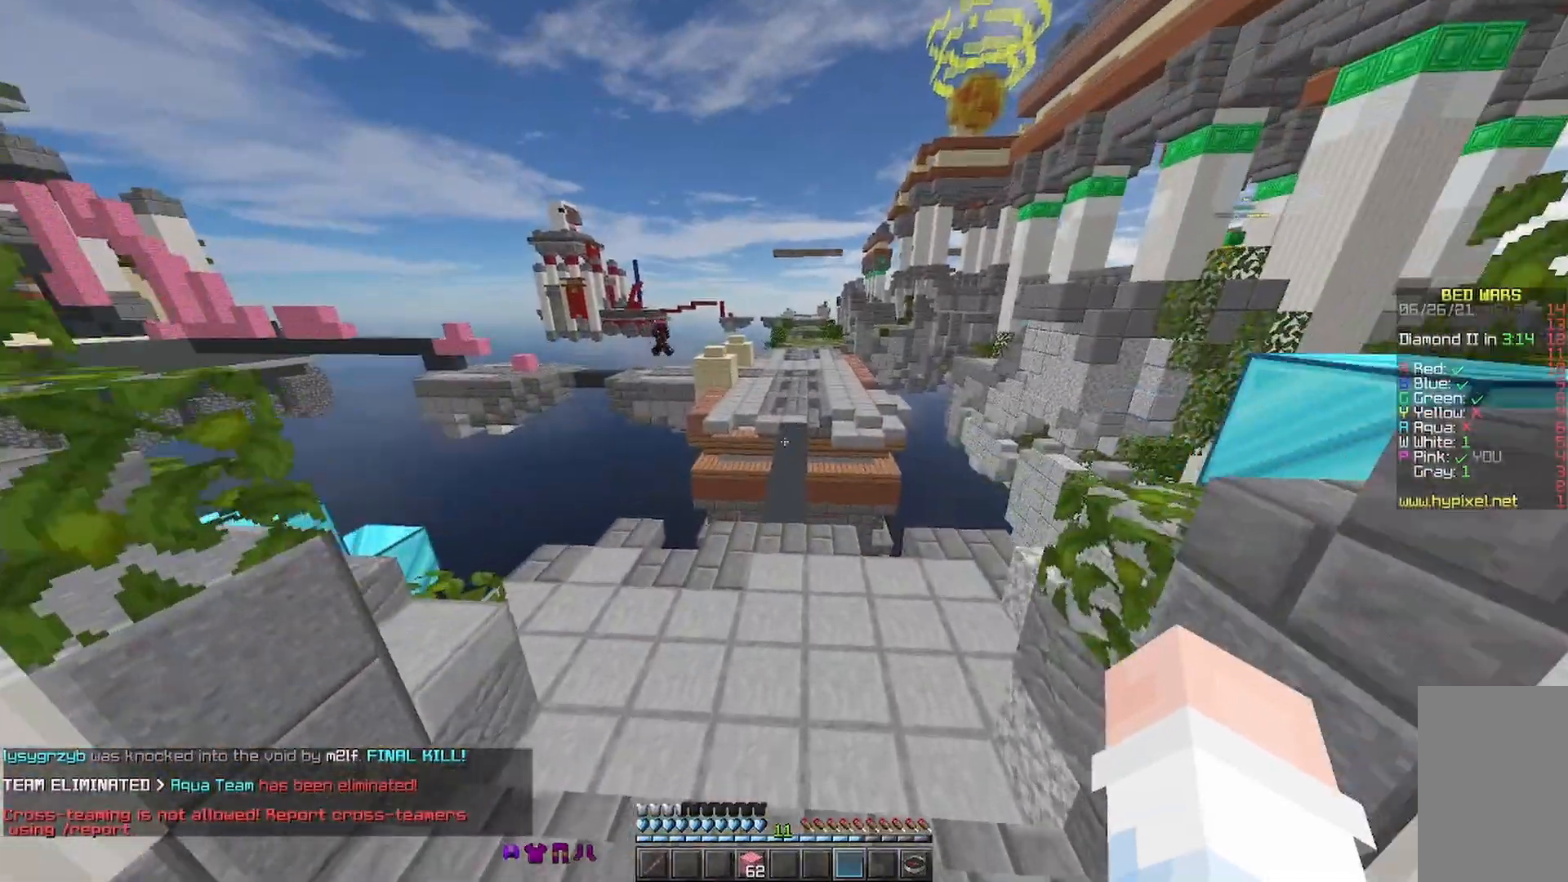
{"keys": ["w"], "mouse": [], "events": [[200, "space", "up"]]}
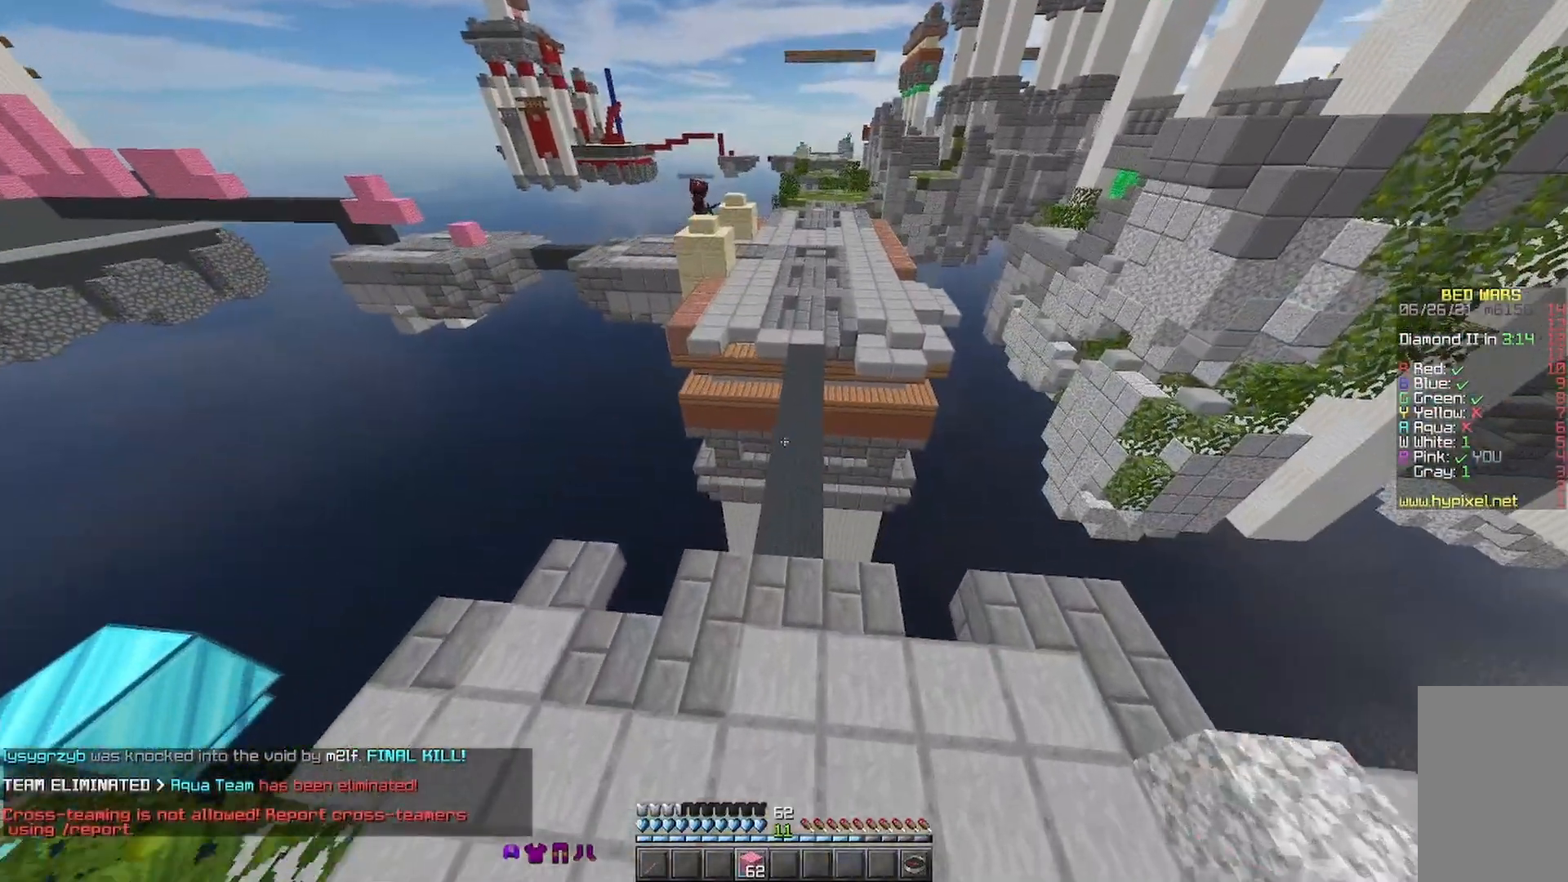
{"keys": ["s"], "mouse": [], "events": [[133, "w", "up"], [267, "s", "down"], [333, "mouse_right", "down"], [433, "mouse_right", "up"]]}
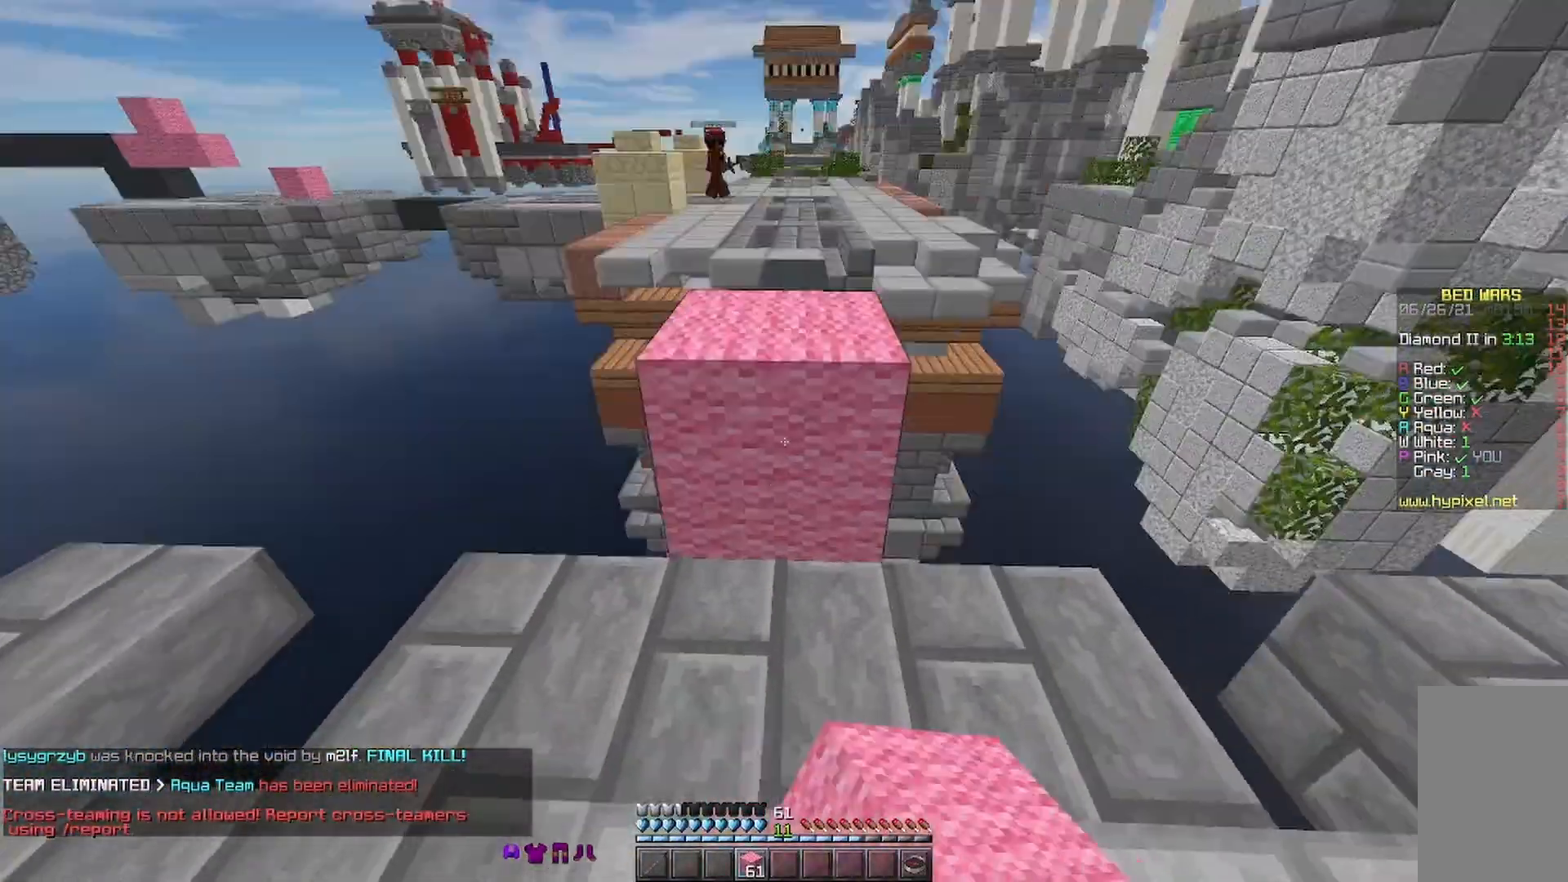
{"keys": [], "mouse": [], "events": [[233, "s", "up"]]}
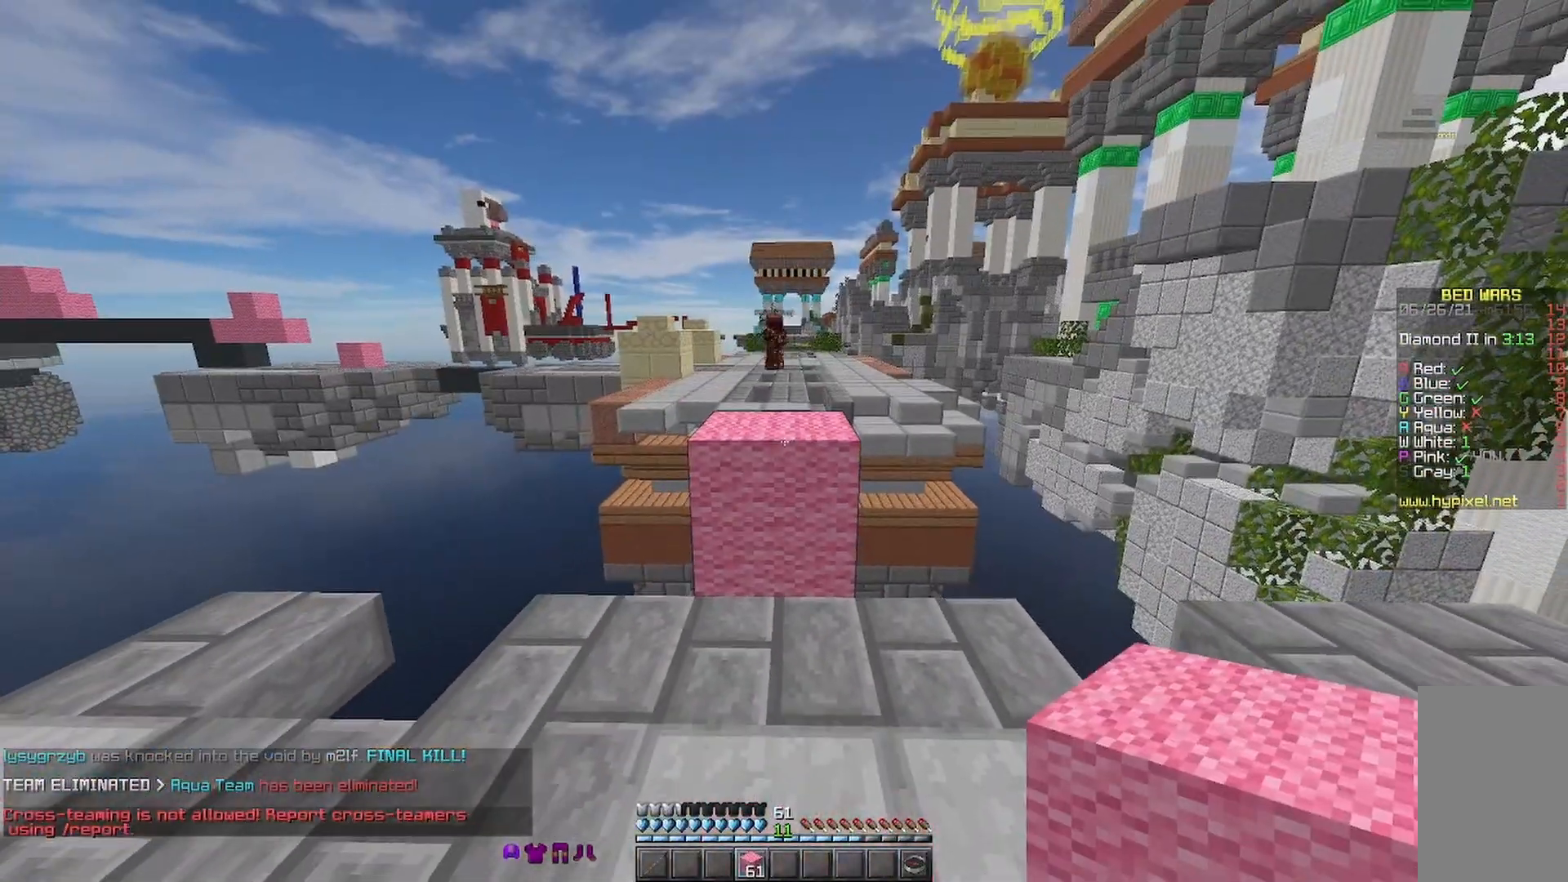
{"keys": [], "mouse": [], "events": []}
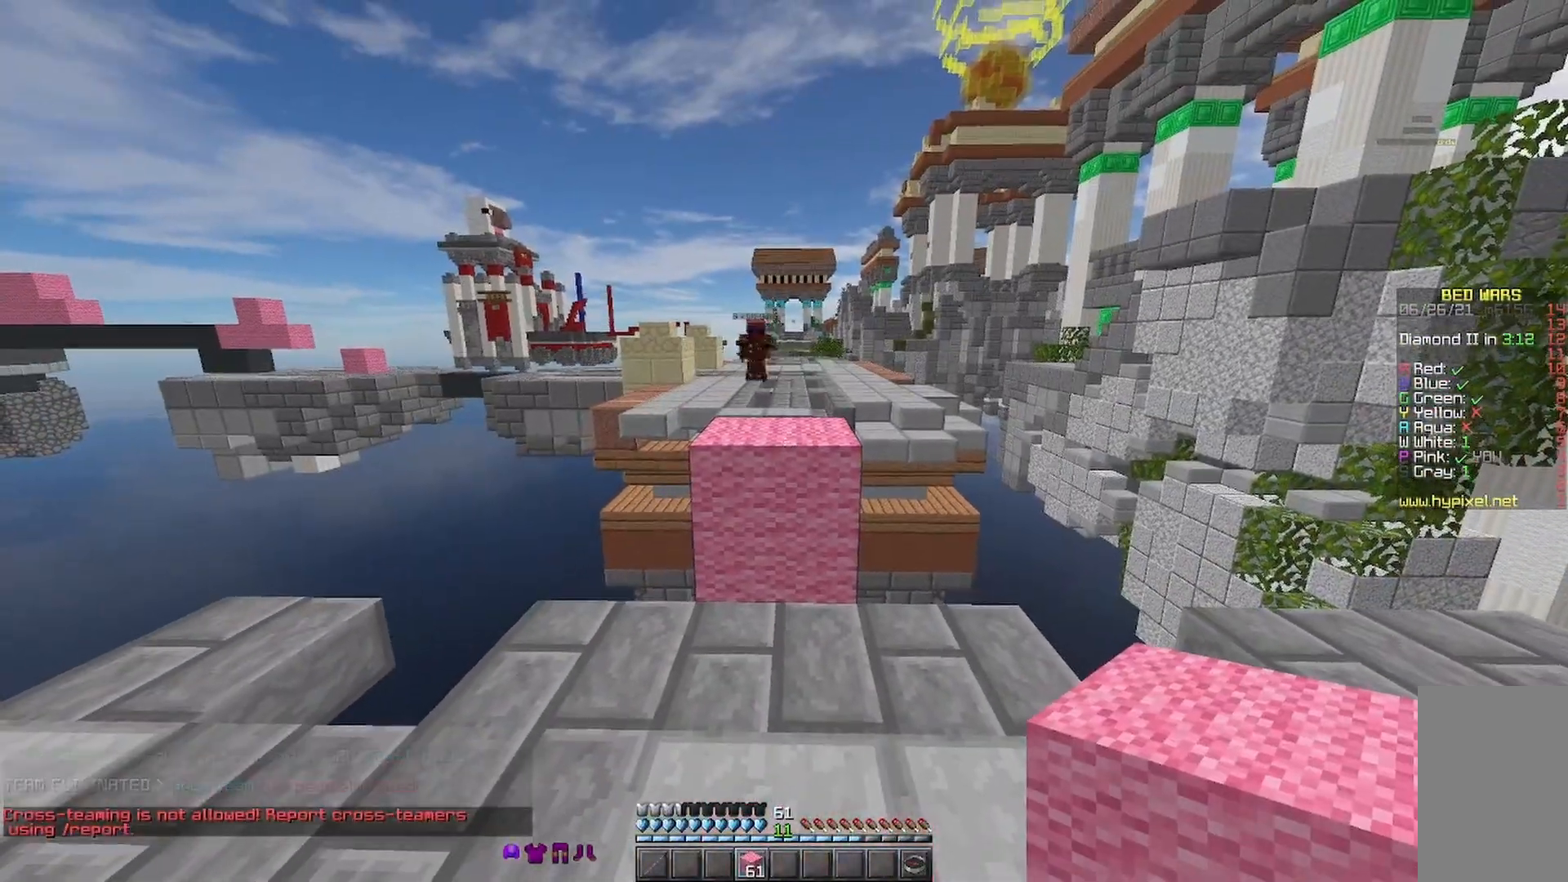
{"keys": [], "mouse": [], "events": [[133, "d", "down"], [167, "mouse_left", "down"], [233, "d", "up"], [267, "mouse_left", "up"], [333, "mouse_left", "down"], [433, "mouse_left", "up"]]}
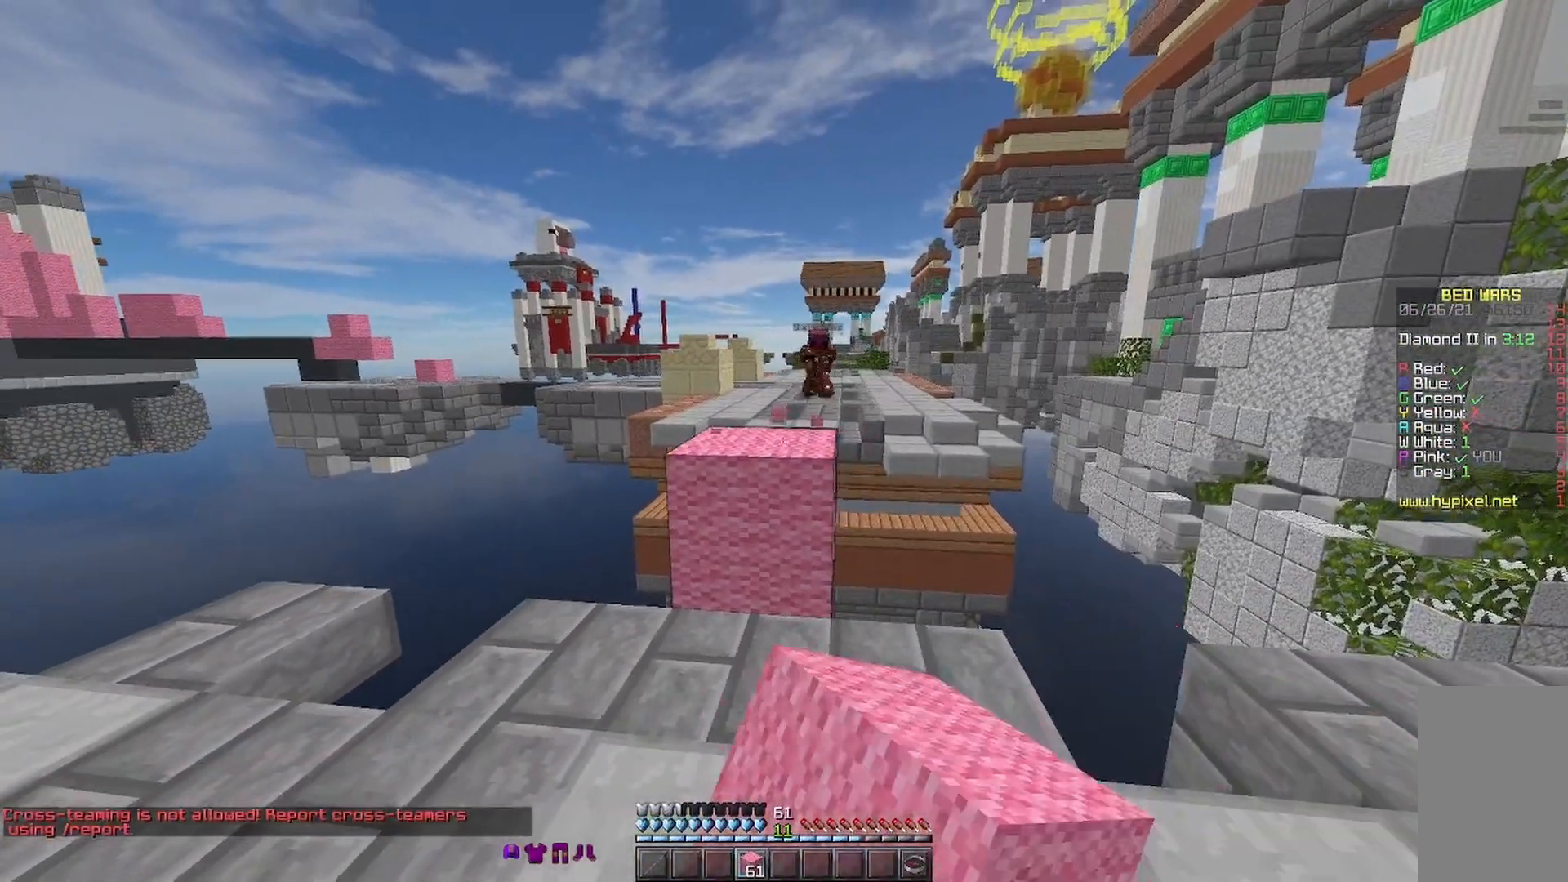
{"keys": [], "mouse": [], "events": [[33, "d", "down"], [133, "d", "up"]]}
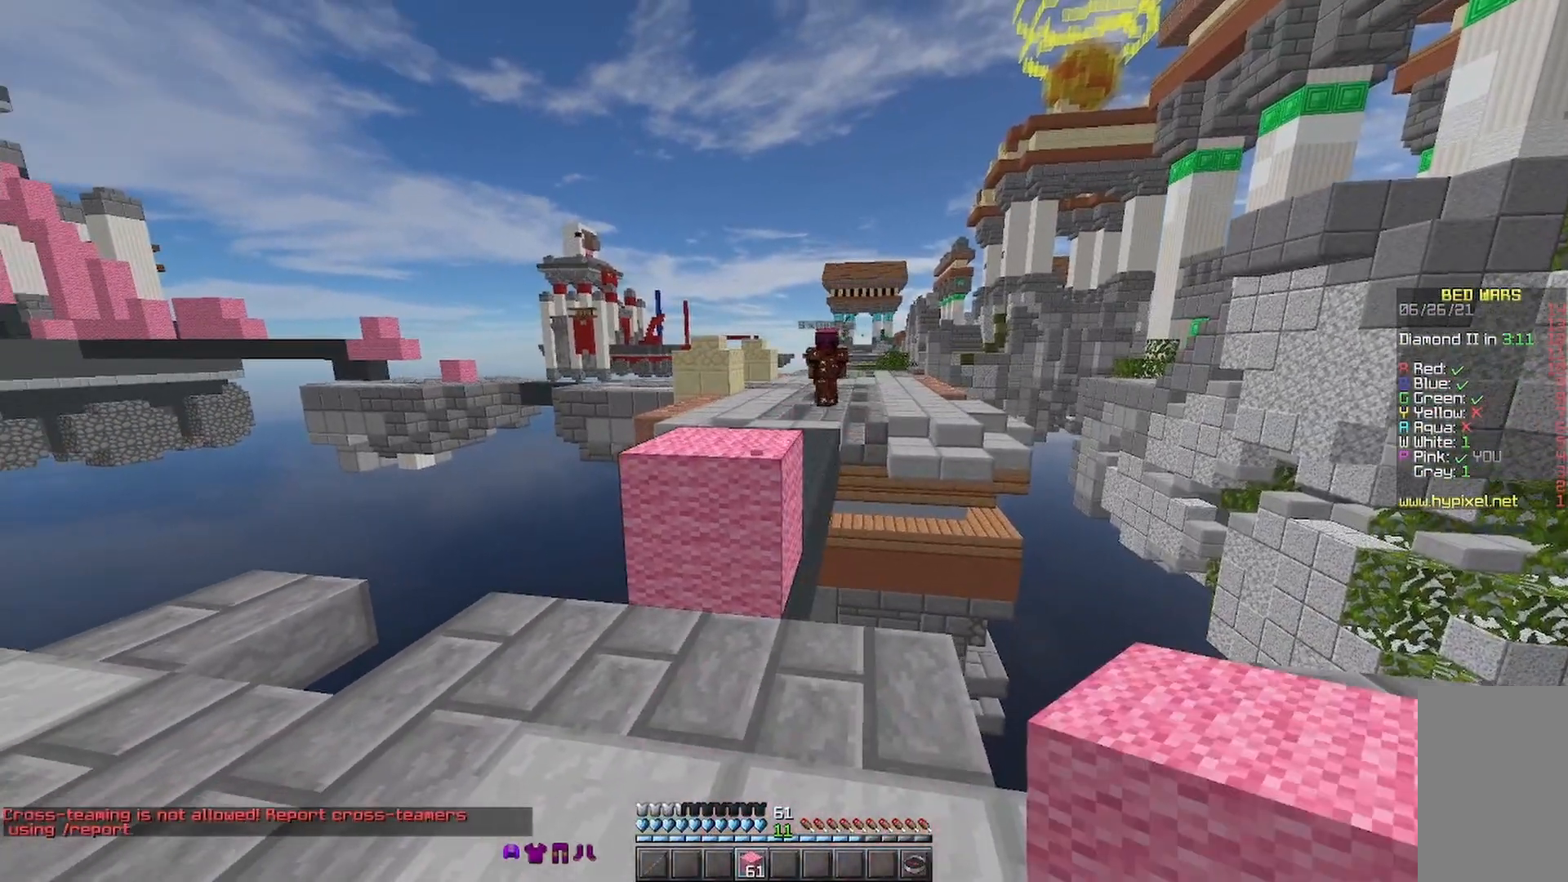
{"keys": [], "mouse": [], "events": [[67, "mouse_left", "down"], [133, "mouse_left", "up"], [167, "mouse_left", "down"], [267, "mouse_left", "up"]]}
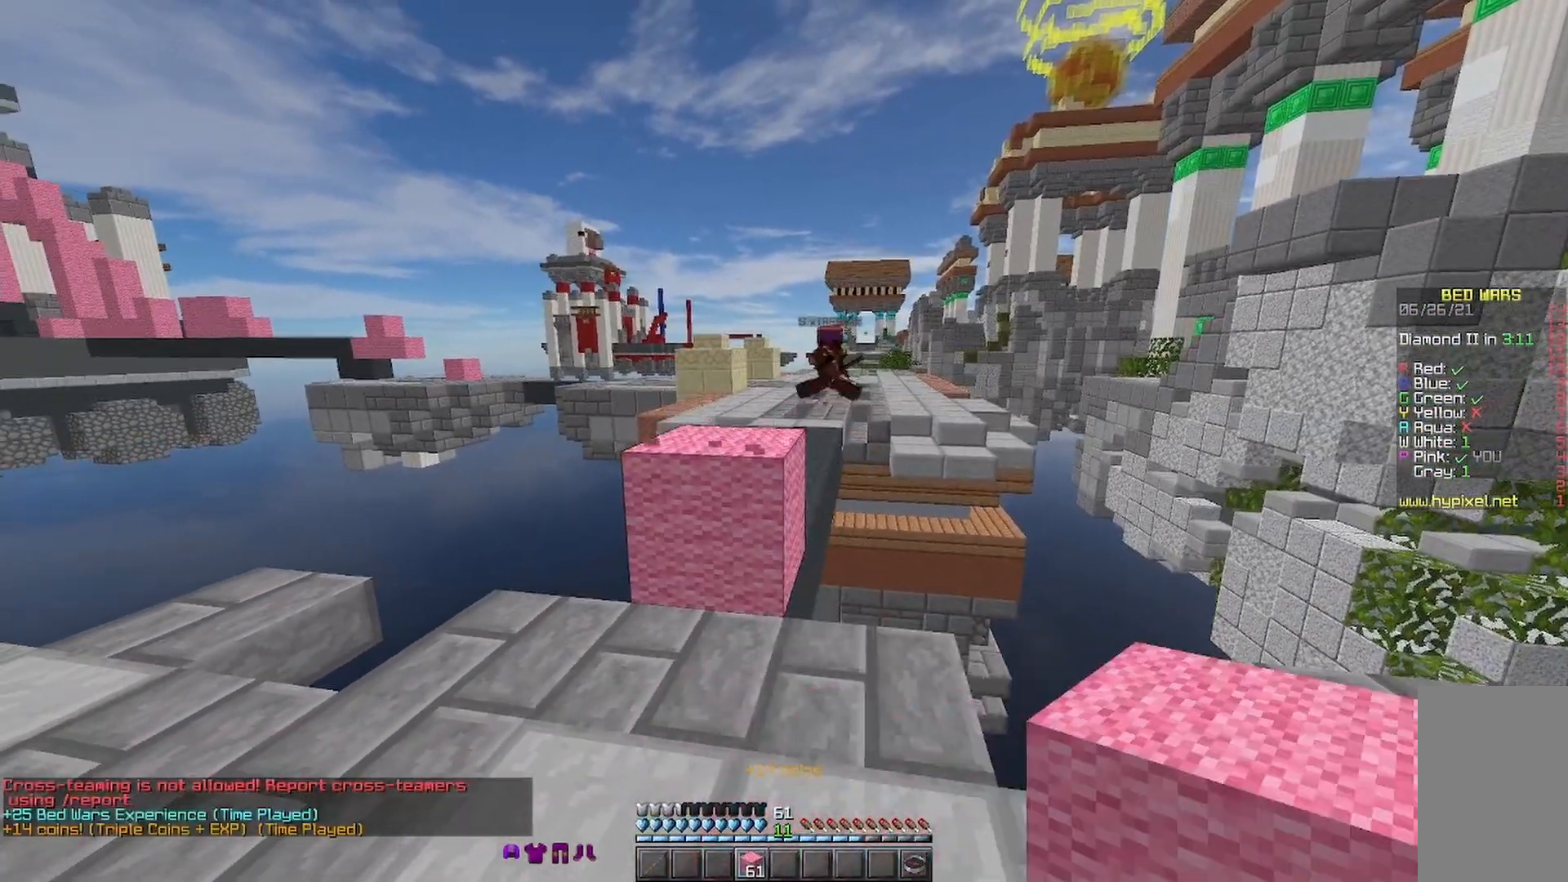
{"keys": [], "mouse": [], "events": []}
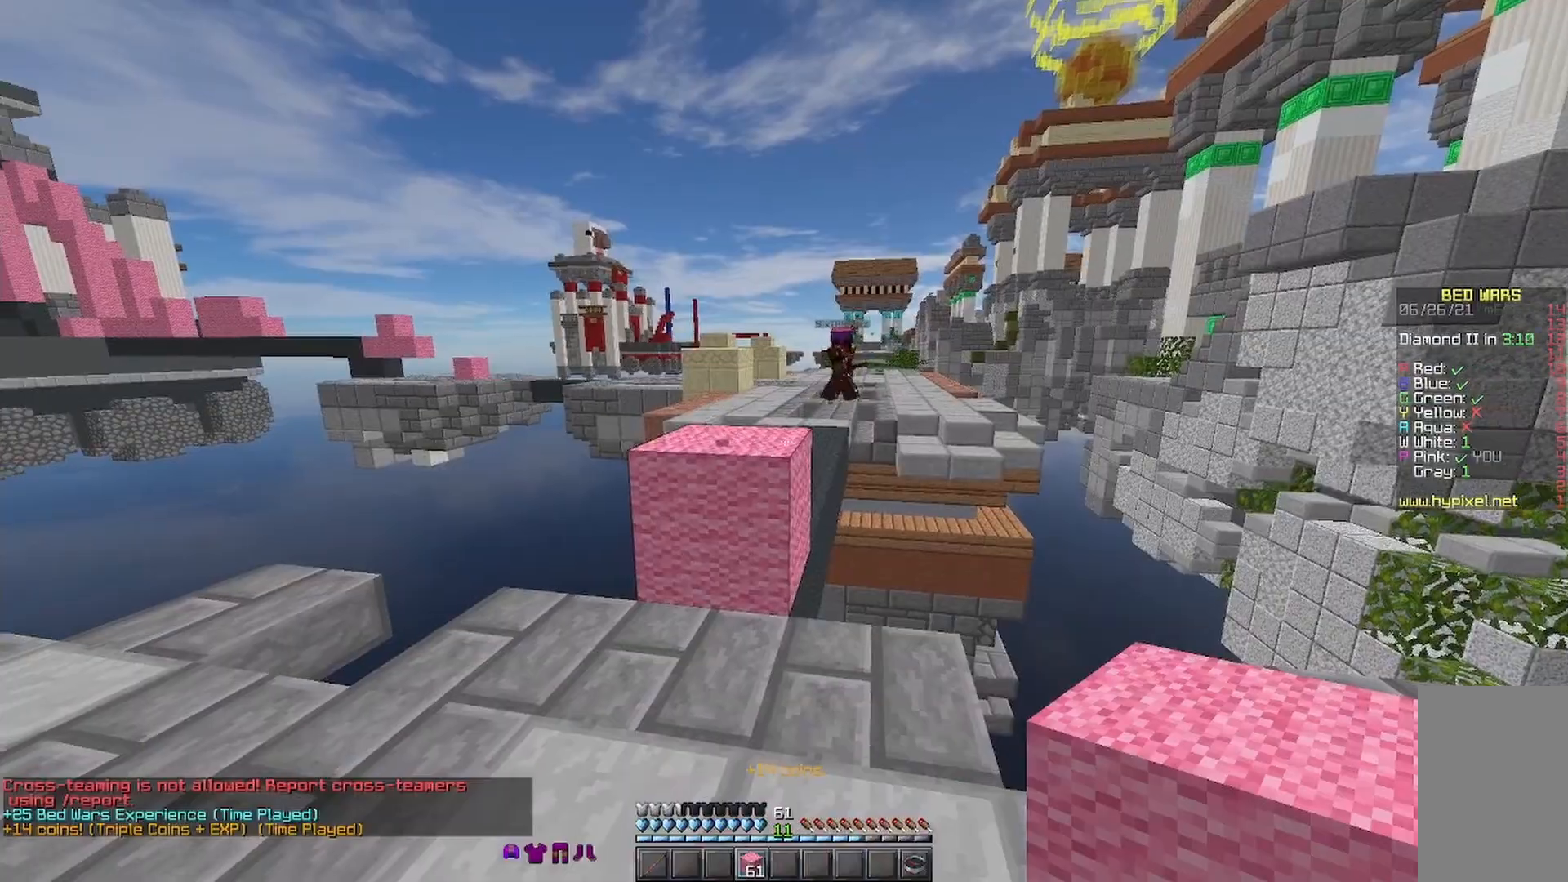
{"keys": [], "mouse": [], "events": [[67, "mouse_left", "down"], [167, "mouse_left", "up"], [233, "mouse_left", "down"], [333, "mouse_left", "up"], [367, "mouse_left", "down"], [467, "mouse_left", "up"]]}
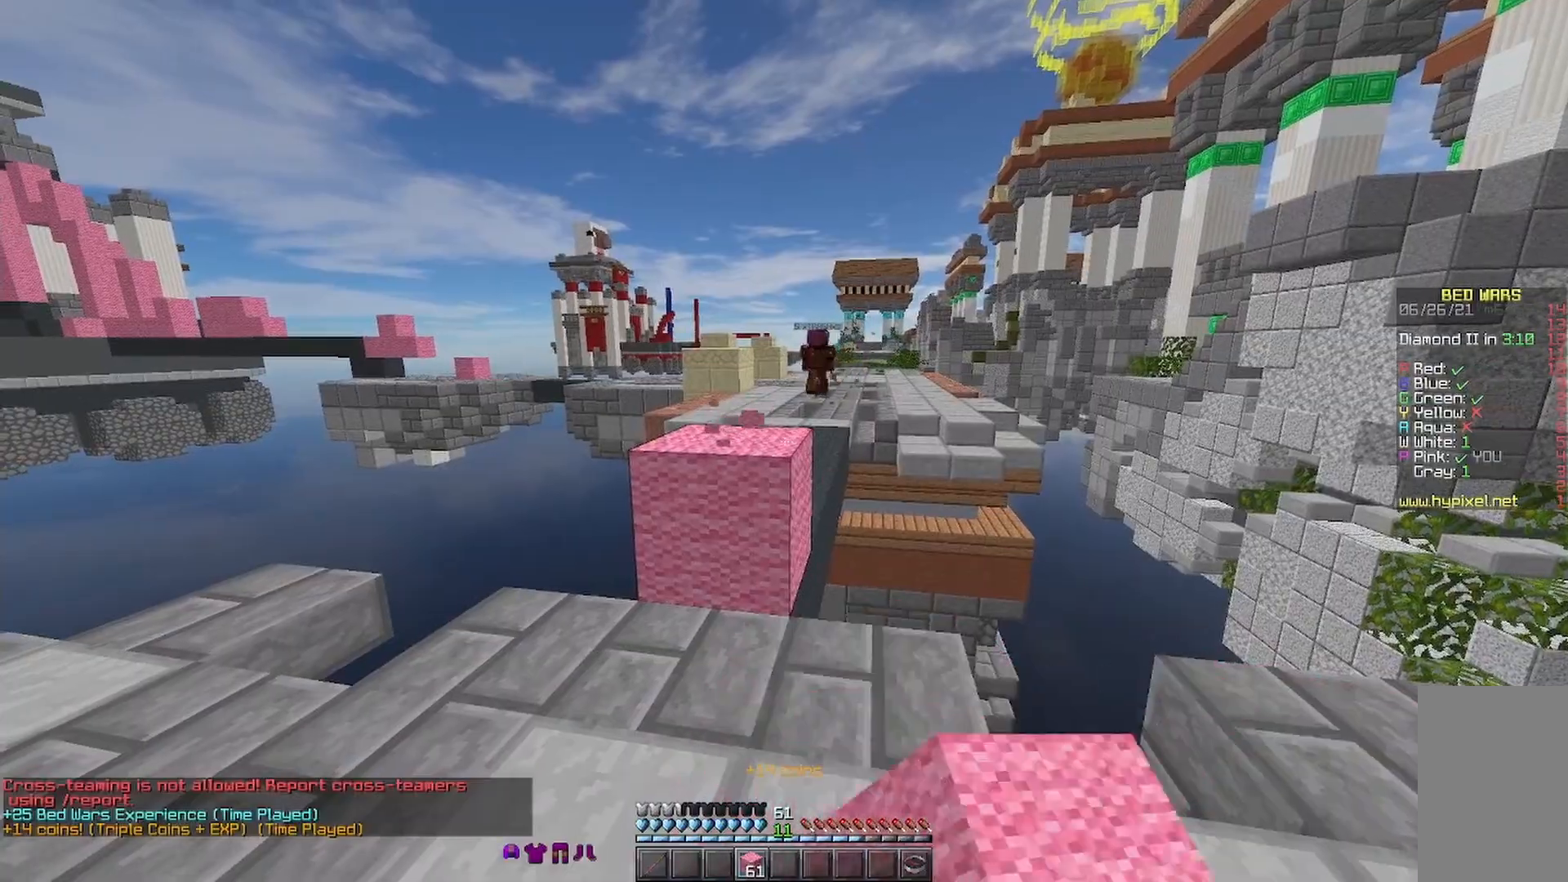
{"keys": ["space", "w"], "mouse": [], "events": [[33, "mouse_left", "down"], [67, "mouse_left", "up"], [133, "w", "down"], [333, "space", "down"], [367, "mouse_left", "down"], [433, "mouse_left", "up"]]}
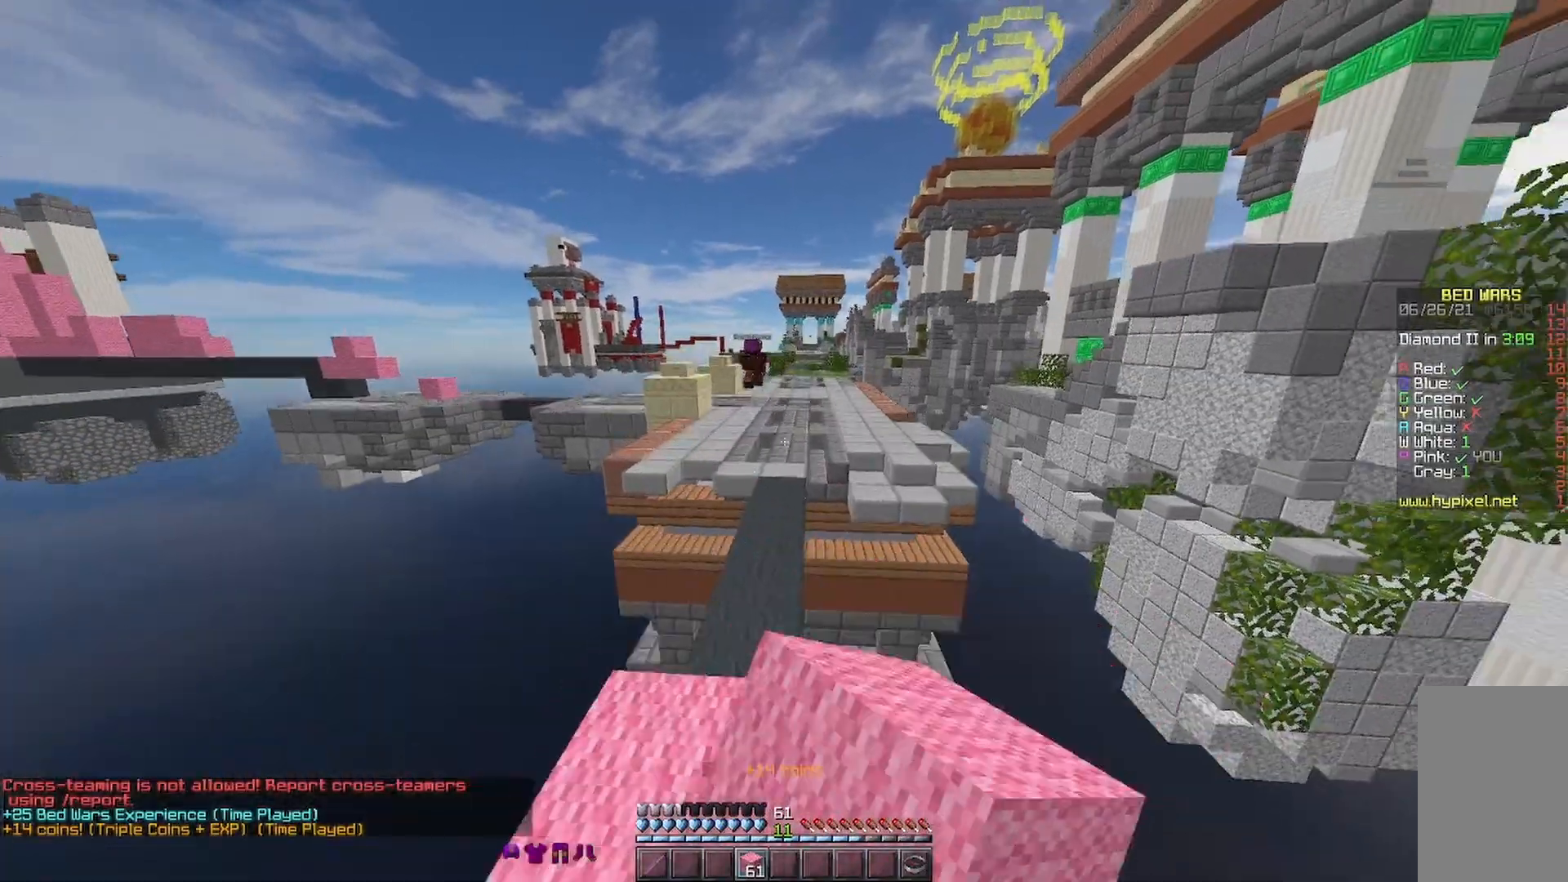
{"keys": ["space", "w"], "mouse": ["left"], "events": [[33, "mouse_left", "down"], [133, "mouse_left", "up"], [333, "mouse_left", "down"], [400, "mouse_left", "up"], [467, "mouse_left", "down"]]}
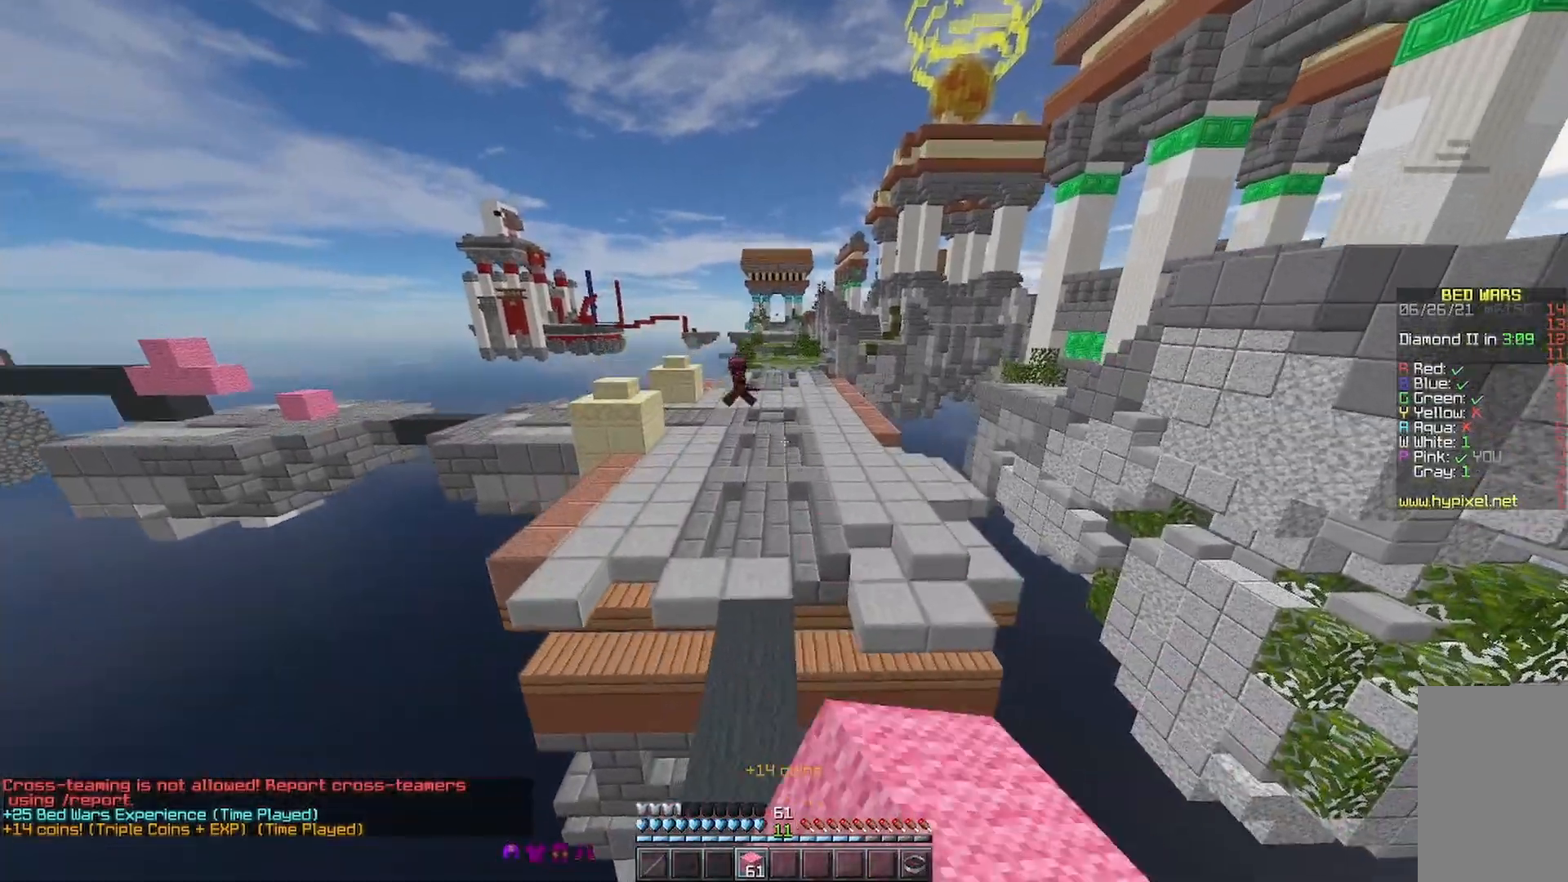
{"keys": ["w"], "mouse": [], "events": [[67, "mouse_left", "up"], [133, "mouse_left", "down"], [233, "mouse_left", "up"], [233, "space", "up"]]}
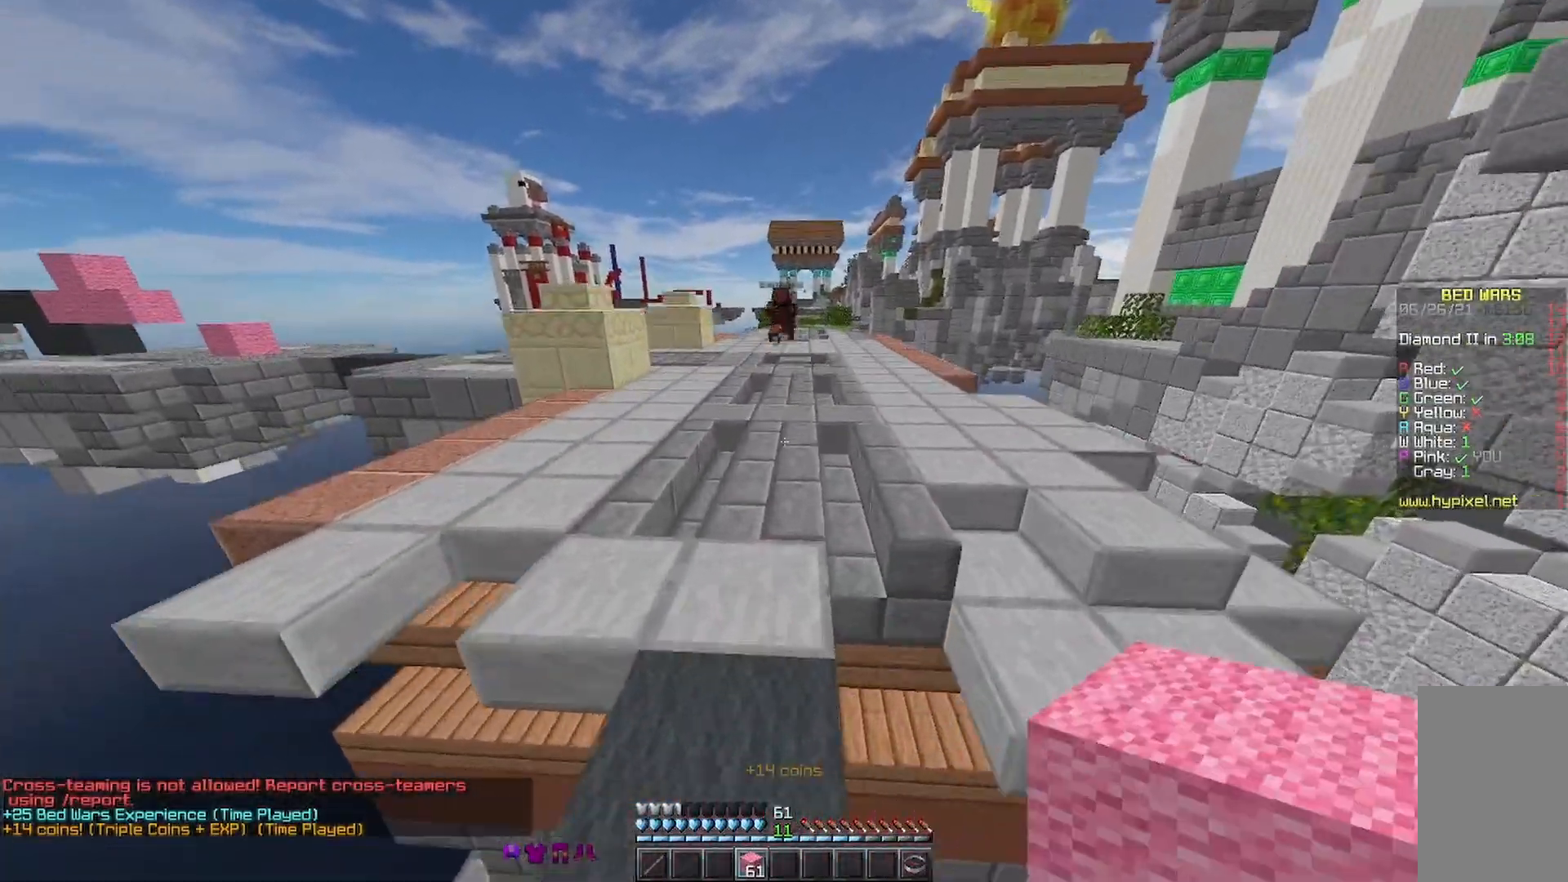
{"keys": ["w"], "mouse": [], "events": []}
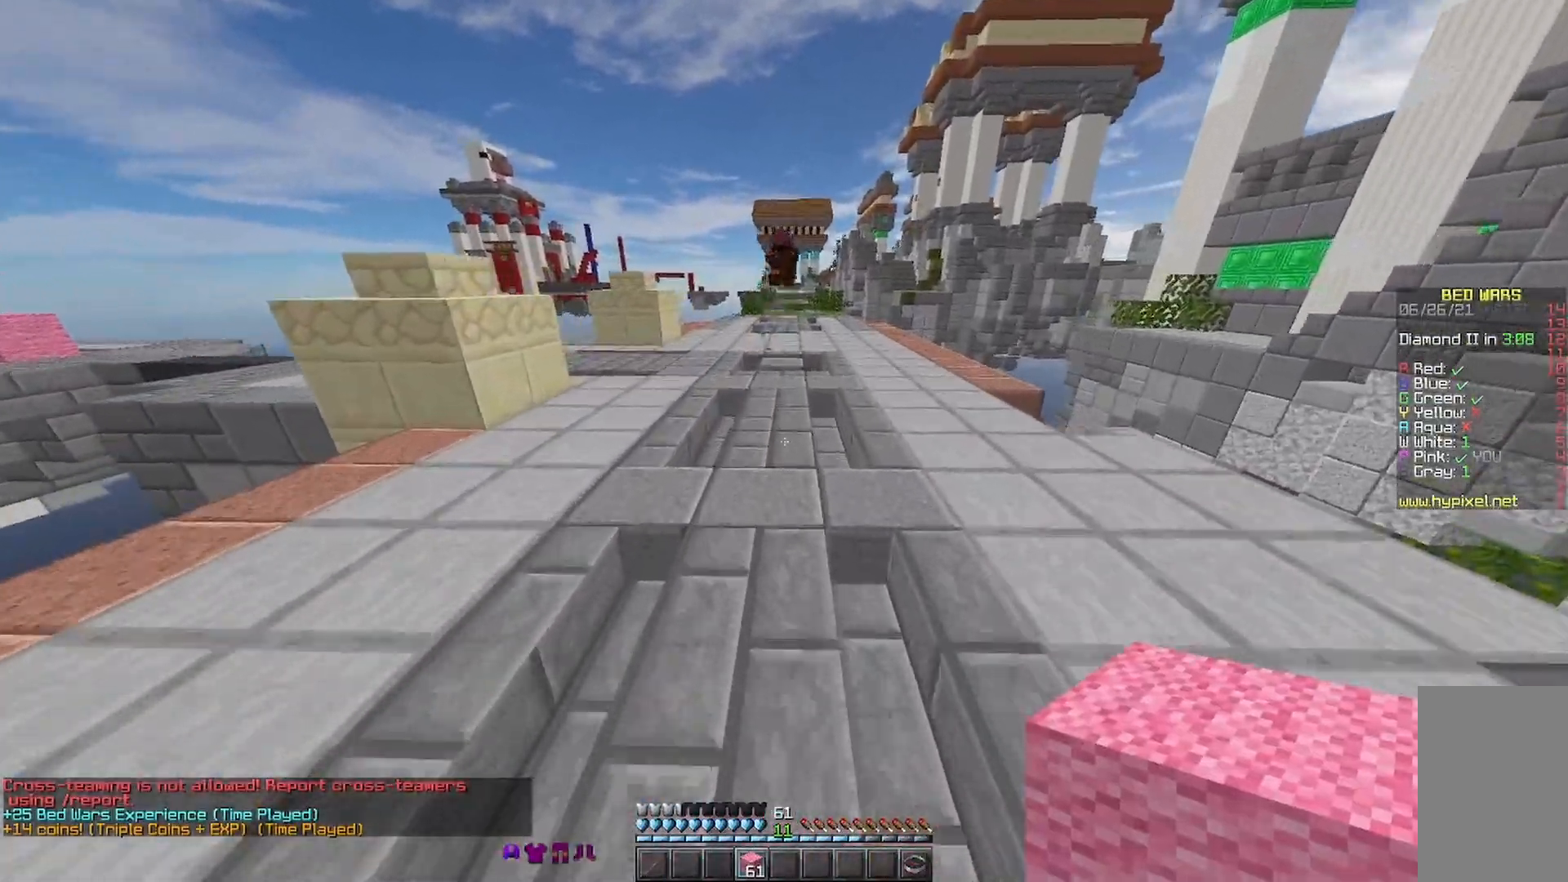
{"keys": ["space", "w"], "mouse": ["left"], "events": [[33, "a", "down"], [167, "a", "up"], [367, "space", "down"], [500, "mouse_left", "down"]]}
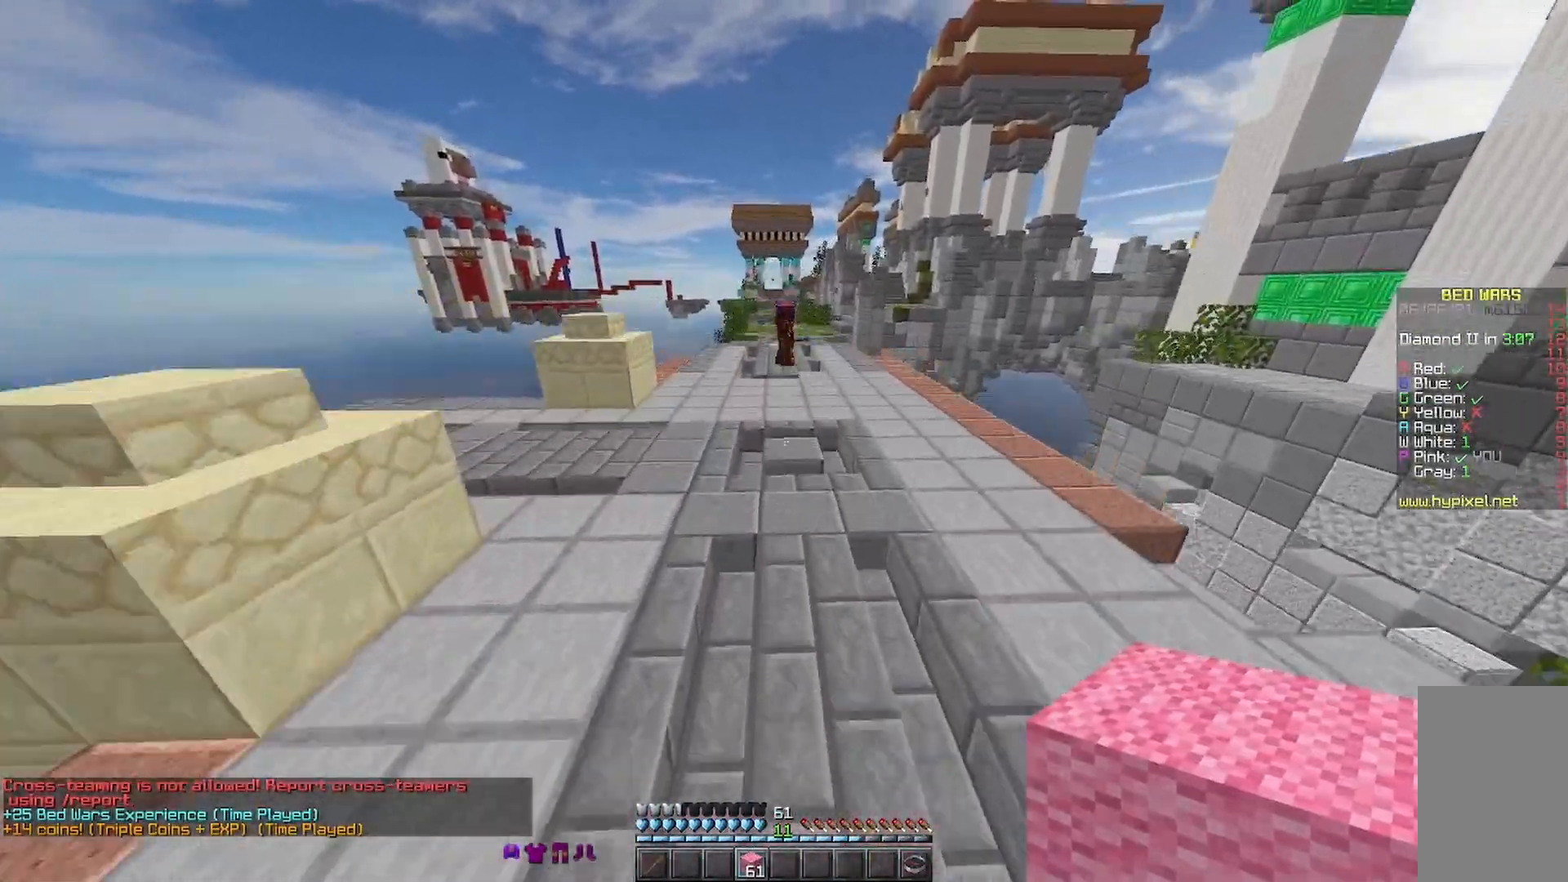
{"keys": ["s"], "mouse": [], "events": [[33, "mouse_left", "up"], [100, "mouse_left", "down"], [200, "mouse_left", "up"], [333, "a", "down"], [333, "space", "up"], [333, "w", "up"], [433, "s", "down"], [500, "a", "up"]]}
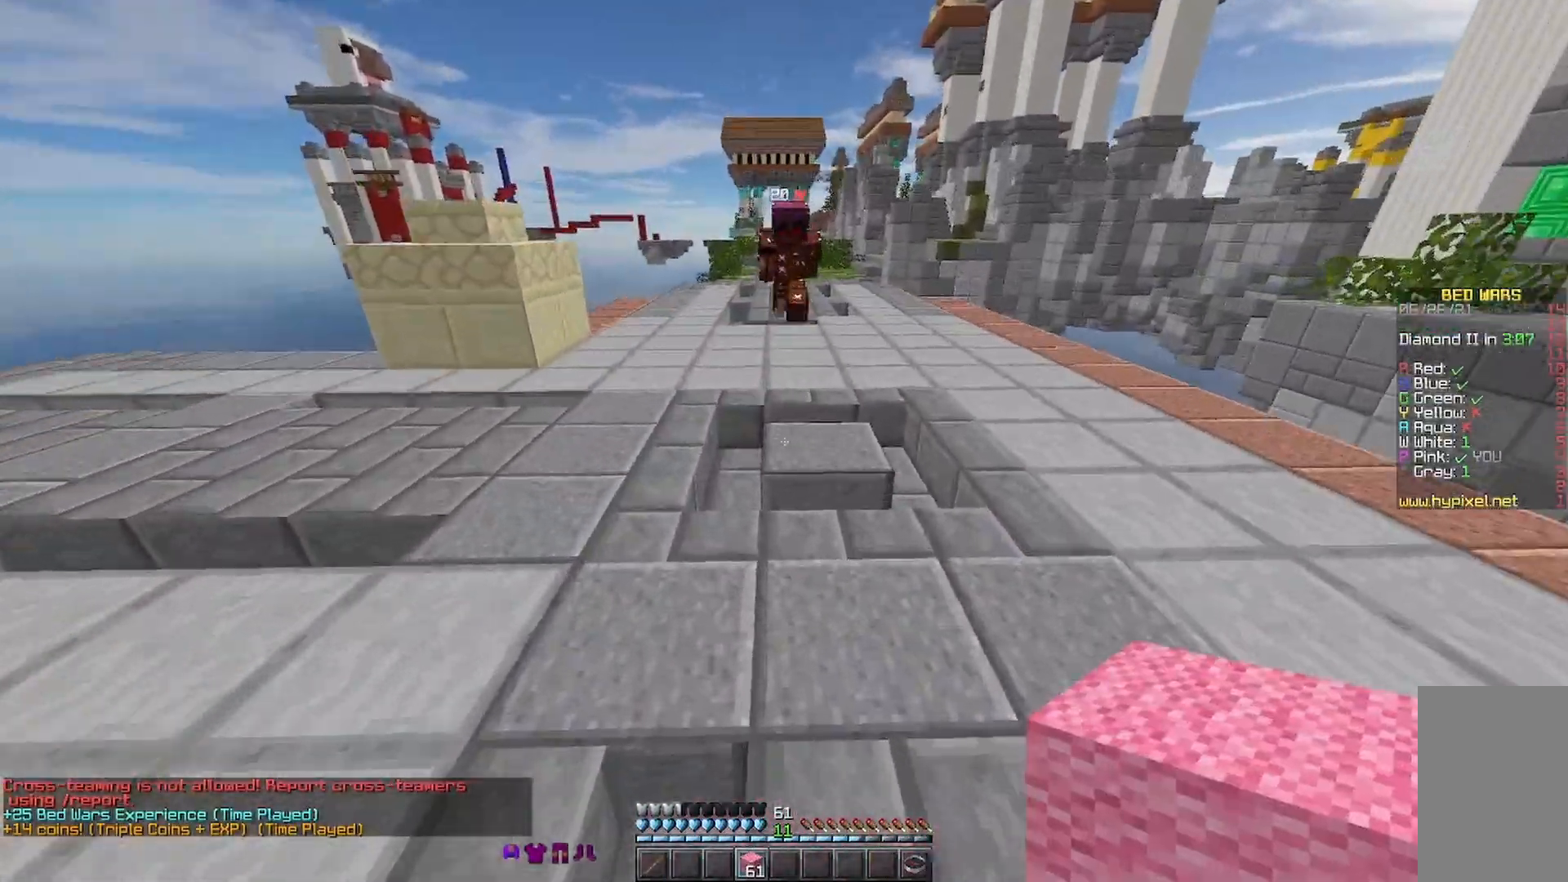
{"keys": ["a", "w"], "mouse": [], "events": [[167, "d", "down"], [333, "mouse_right", "down"], [333, "s", "up"], [400, "a", "down"], [400, "mouse_right", "up"], [433, "d", "up"], [500, "w", "down"]]}
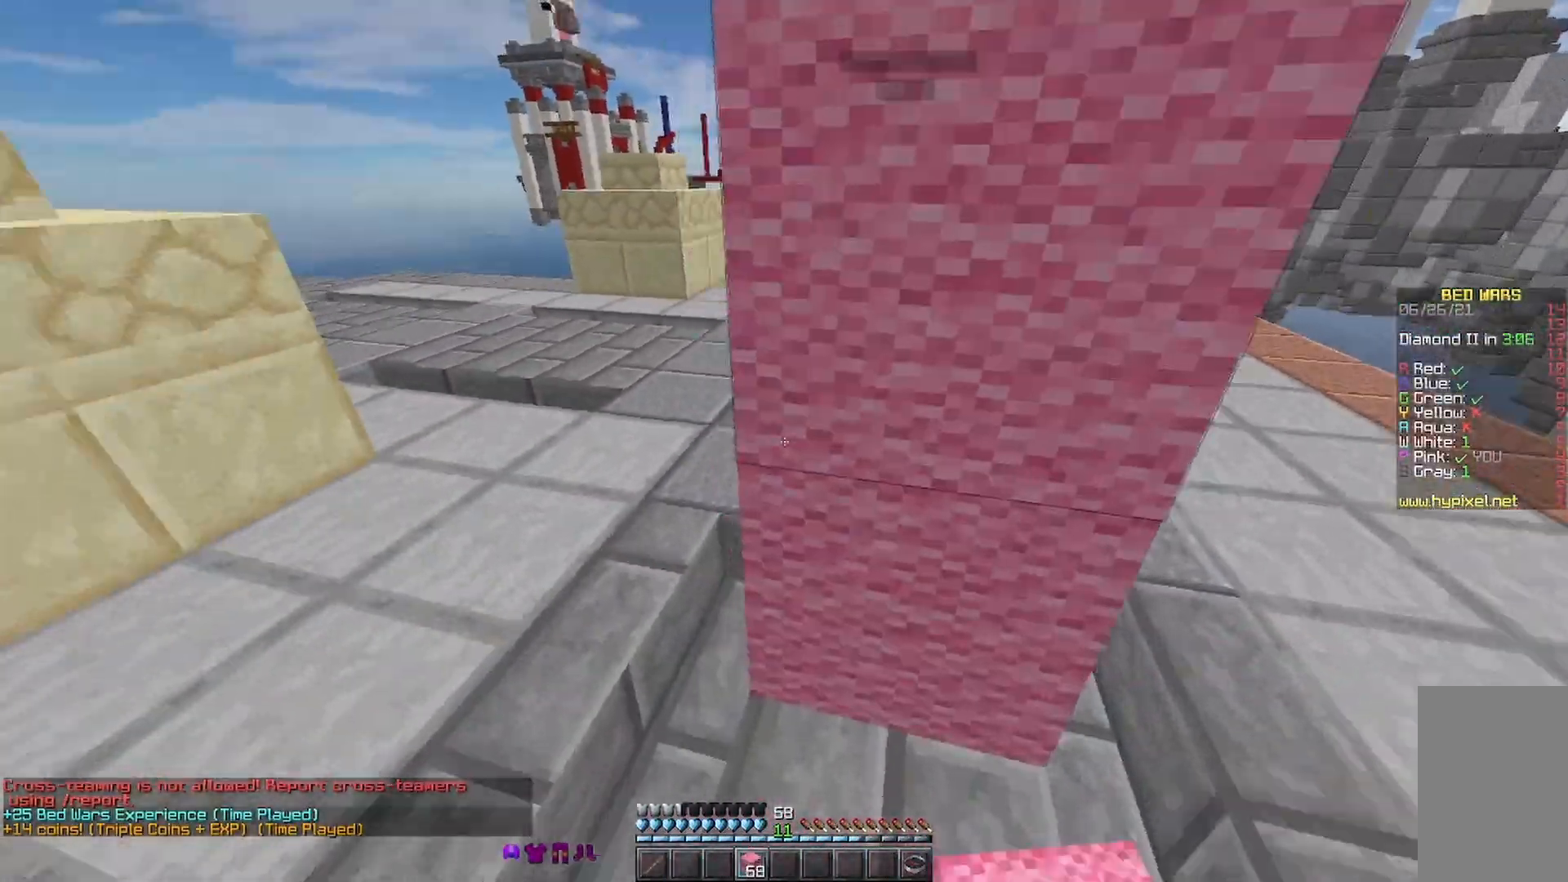
{"keys": ["a", "w"], "mouse": [], "events": [[133, "a", "up"], [400, "a", "down"], [433, "mouse_left", "down"], [500, "mouse_left", "up"]]}
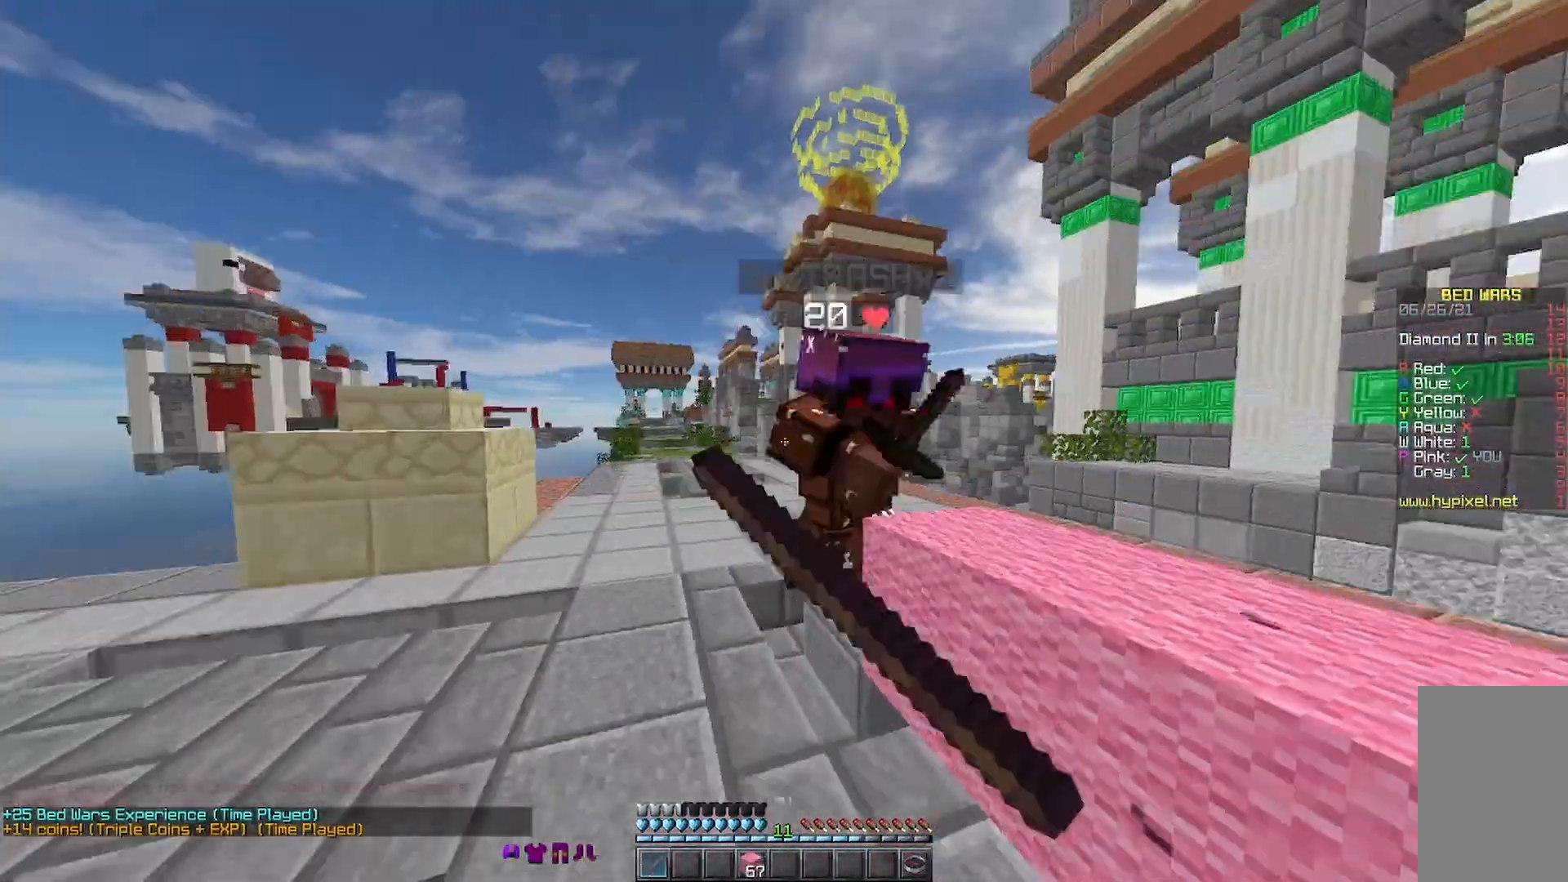
{"keys": ["a", "w"], "mouse": ["left"], "events": [[33, "mouse_left", "down"], [100, "mouse_left", "up"], [200, "mouse_left", "down"], [267, "mouse_left", "up"], [333, "a", "up"], [333, "mouse_left", "down"], [400, "mouse_left", "up"], [500, "a", "down"], [500, "mouse_left", "down"]]}
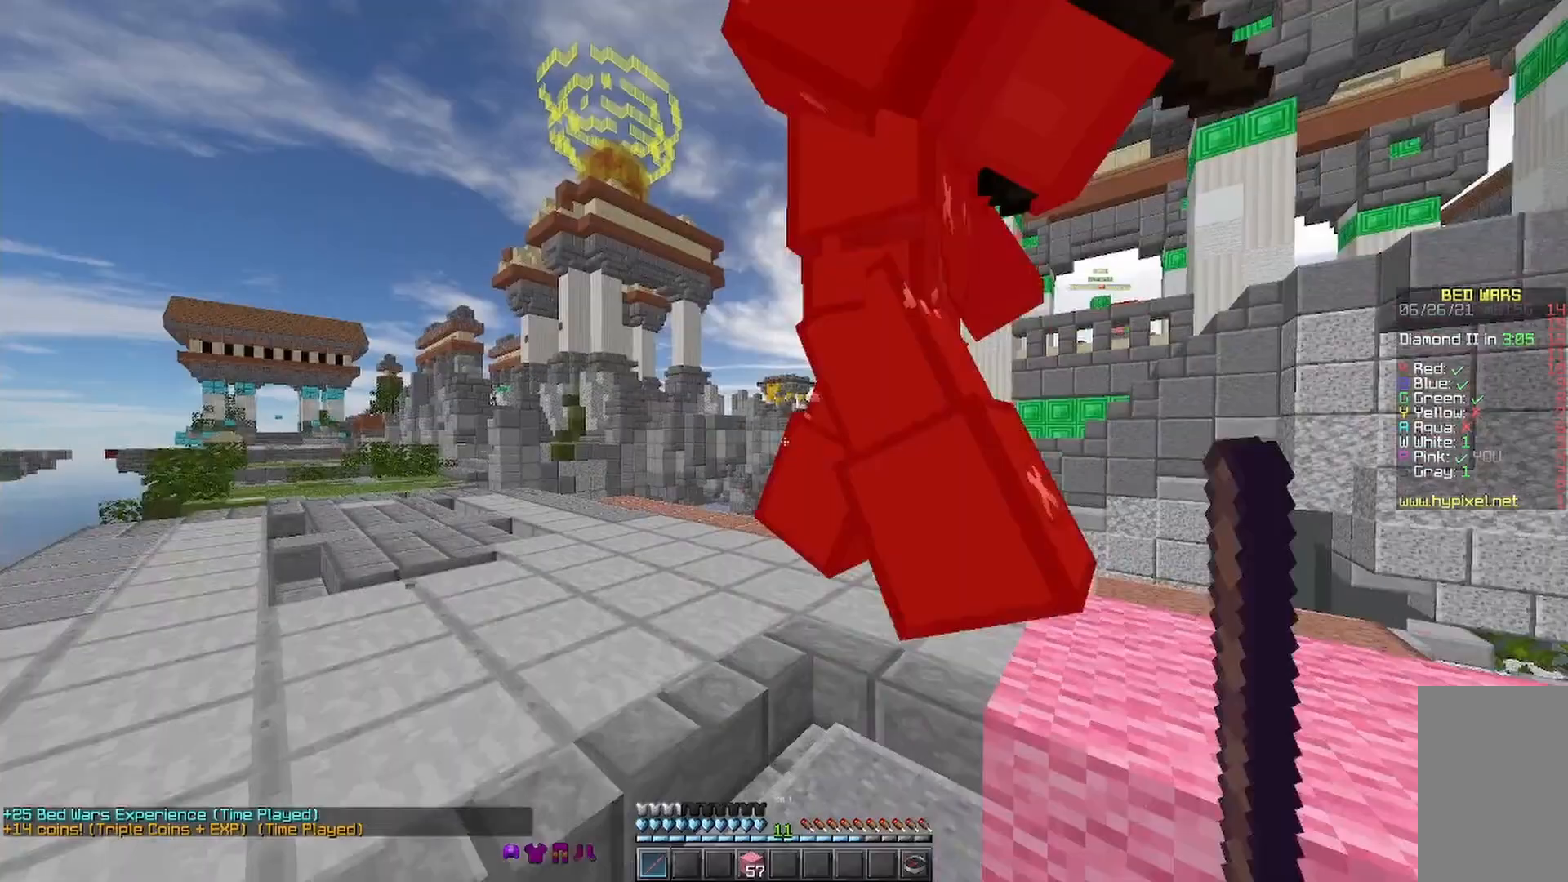
{"keys": ["w"], "mouse": [], "events": [[100, "mouse_left", "up"], [167, "mouse_left", "down"], [200, "a", "up"], [200, "mouse_left", "up"], [233, "mouse_left", "down"], [333, "mouse_left", "up"], [433, "mouse_left", "down"], [500, "mouse_left", "up"]]}
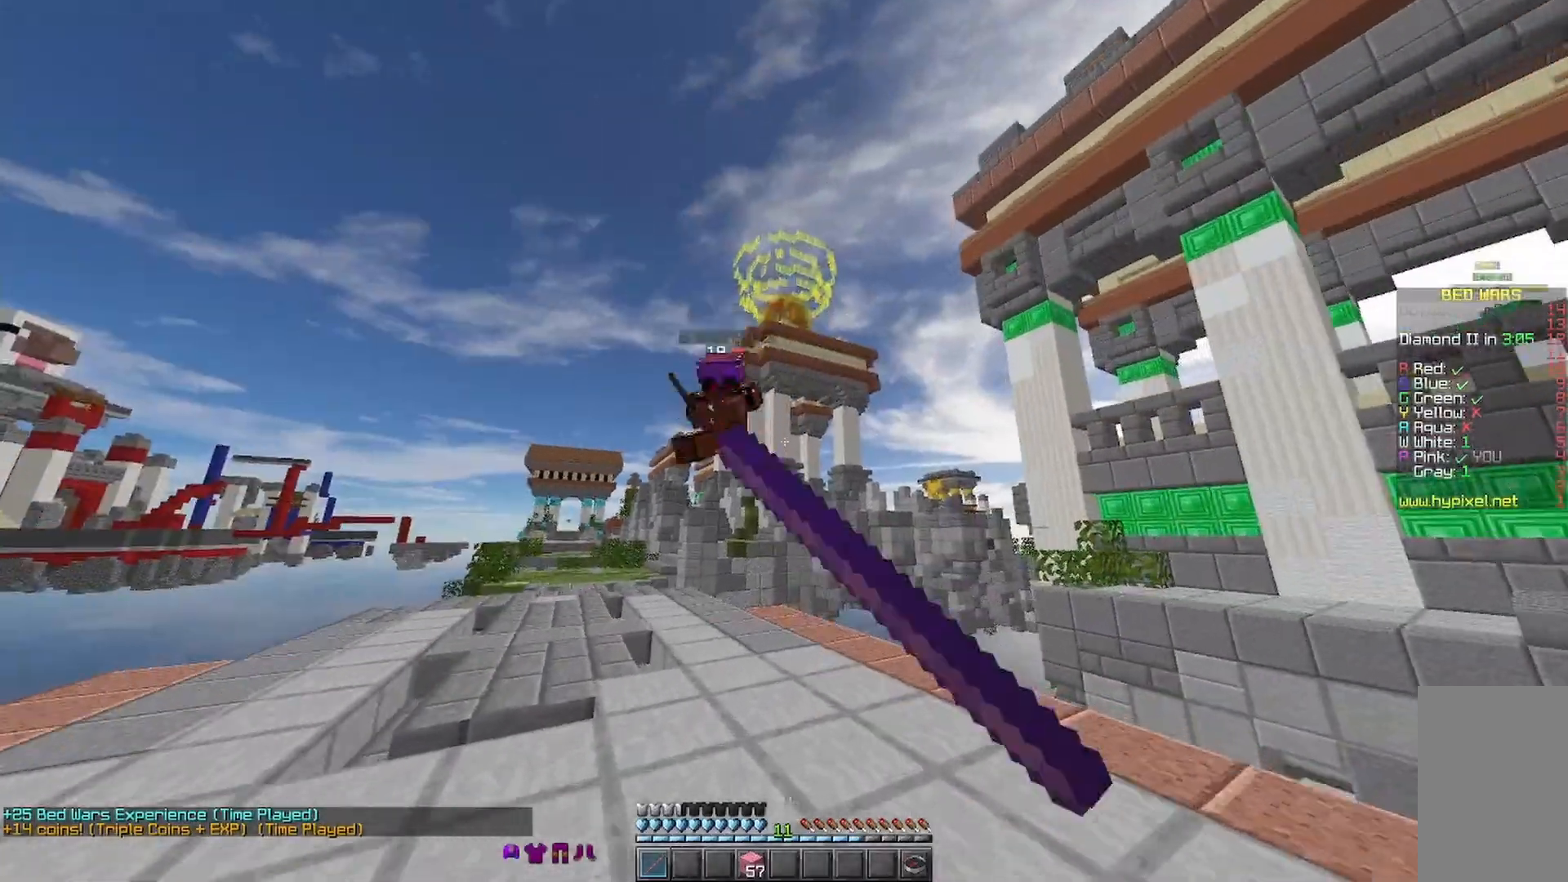
{"keys": ["a", "w"], "mouse": ["left"], "events": [[33, "mouse_left", "down"], [100, "a", "down"], [133, "a", "up"], [133, "mouse_left", "up"], [200, "mouse_left", "down"], [233, "mouse_left", "up"], [300, "a", "down"], [500, "mouse_left", "down"]]}
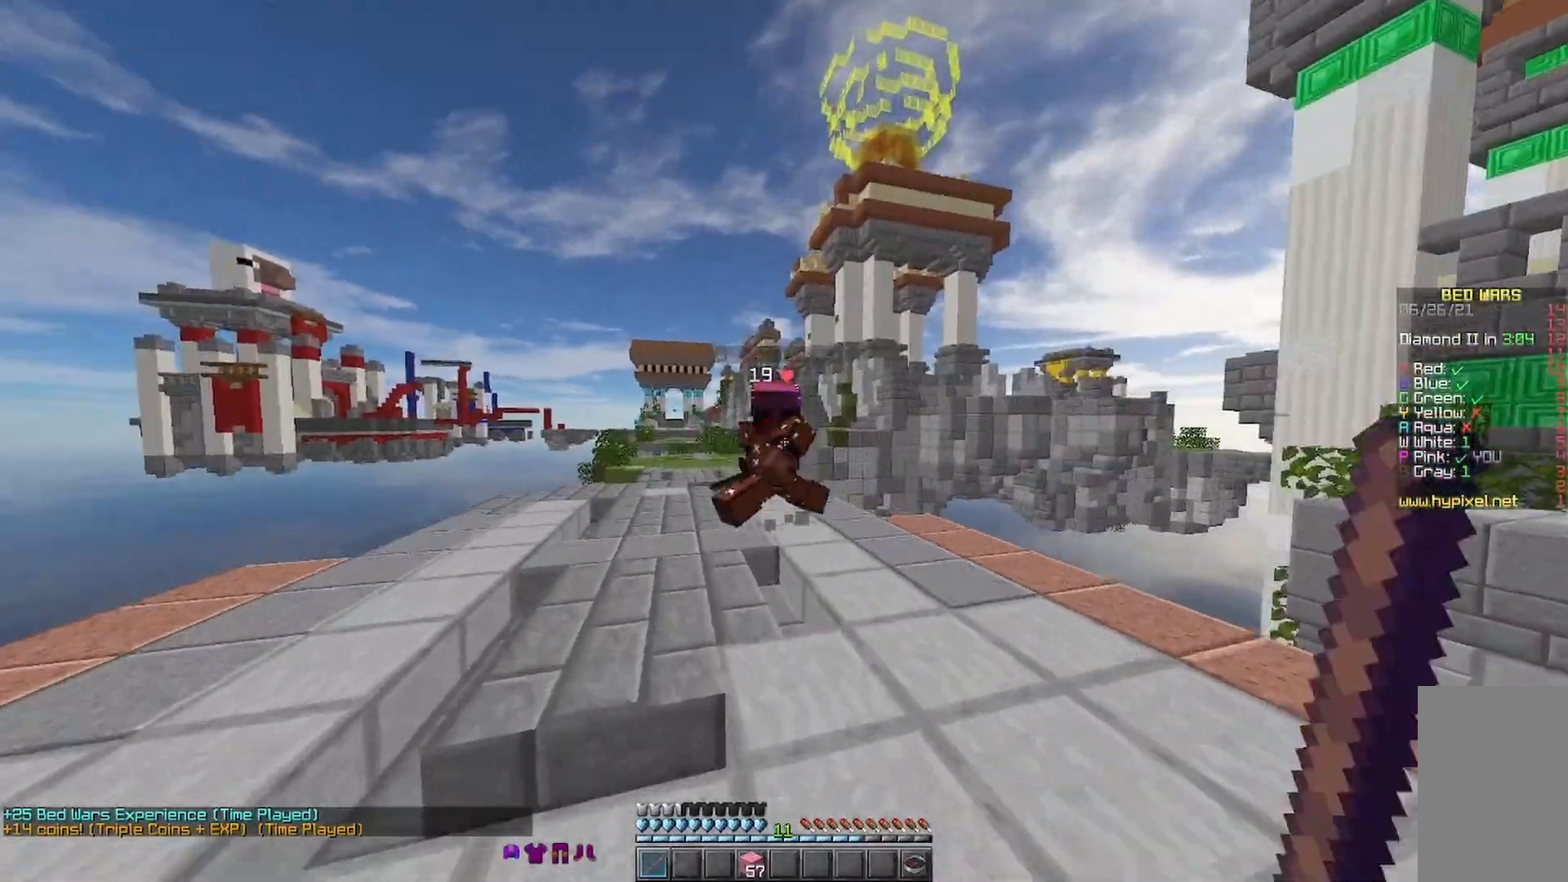
{"keys": ["a", "w"], "mouse": [], "events": [[33, "mouse_left", "up"], [100, "mouse_left", "down"], [167, "mouse_left", "up"], [233, "mouse_left", "down"], [300, "w", "up"], [333, "mouse_left", "up"], [400, "mouse_left", "down"], [467, "mouse_left", "up"], [467, "w", "down"]]}
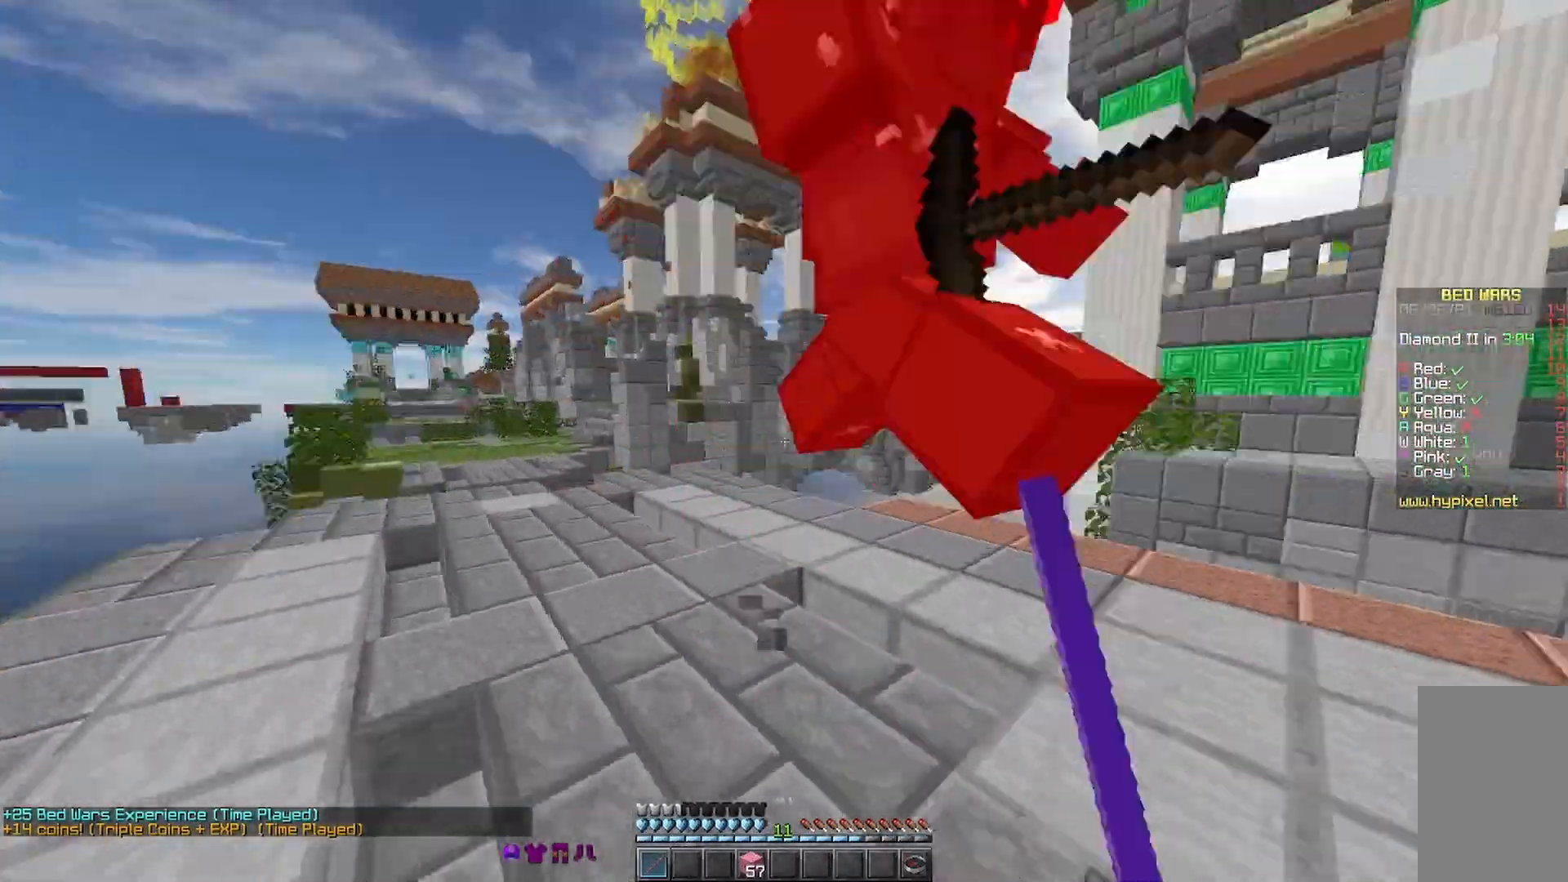
{"keys": ["w"], "mouse": ["left"], "events": [[33, "mouse_left", "down"], [100, "mouse_left", "up"], [100, "w", "up"], [133, "mouse_left", "down"], [200, "w", "down"], [233, "a", "up"], [233, "mouse_left", "up"], [300, "mouse_left", "down"], [400, "mouse_left", "up"], [467, "mouse_left", "down"]]}
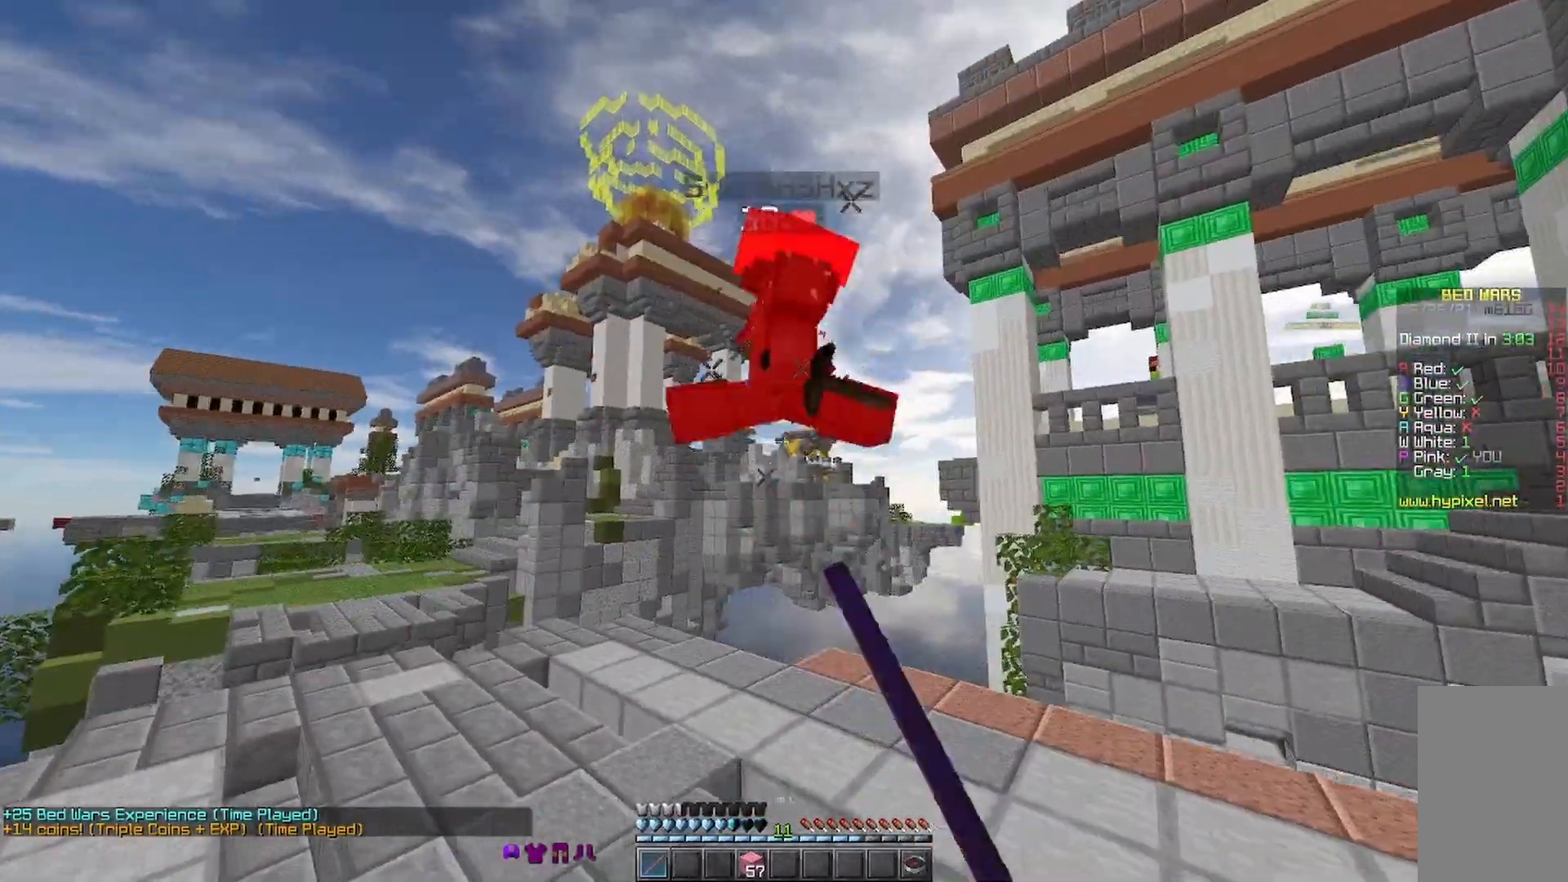
{"keys": ["w"], "mouse": [], "events": [[200, "mouse_left", "up"], [267, "mouse_left", "down"], [367, "mouse_left", "up"], [400, "mouse_left", "down"], [467, "mouse_left", "up"]]}
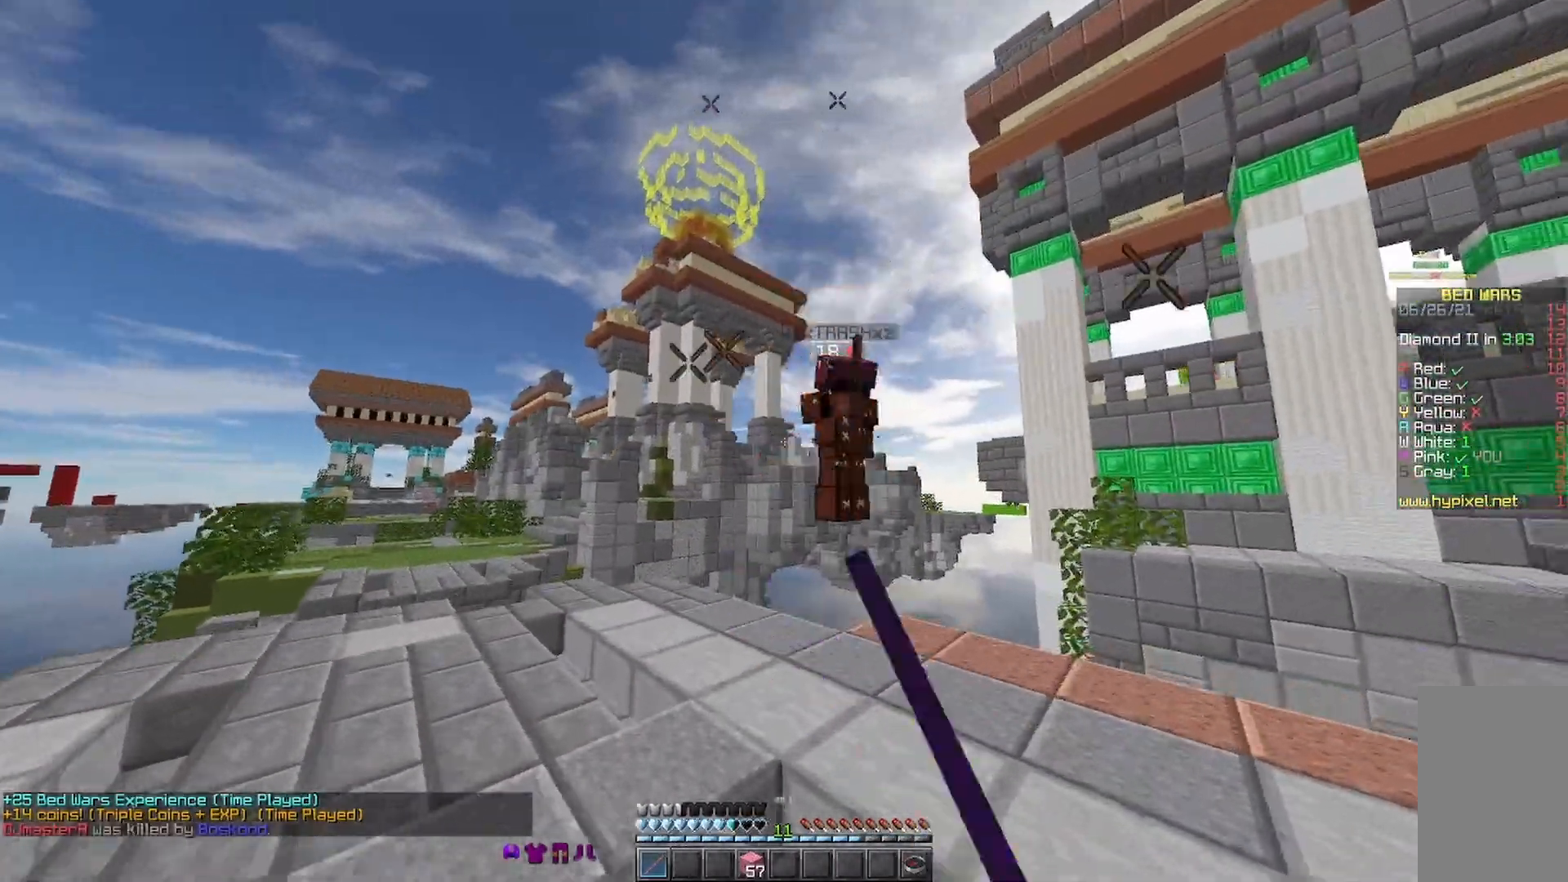
{"keys": ["a", "w"], "mouse": [], "events": [[67, "mouse_left", "down"], [133, "mouse_left", "up"], [167, "d", "down"], [167, "mouse_left", "down"], [267, "mouse_left", "up"], [400, "a", "down"], [400, "d", "up"]]}